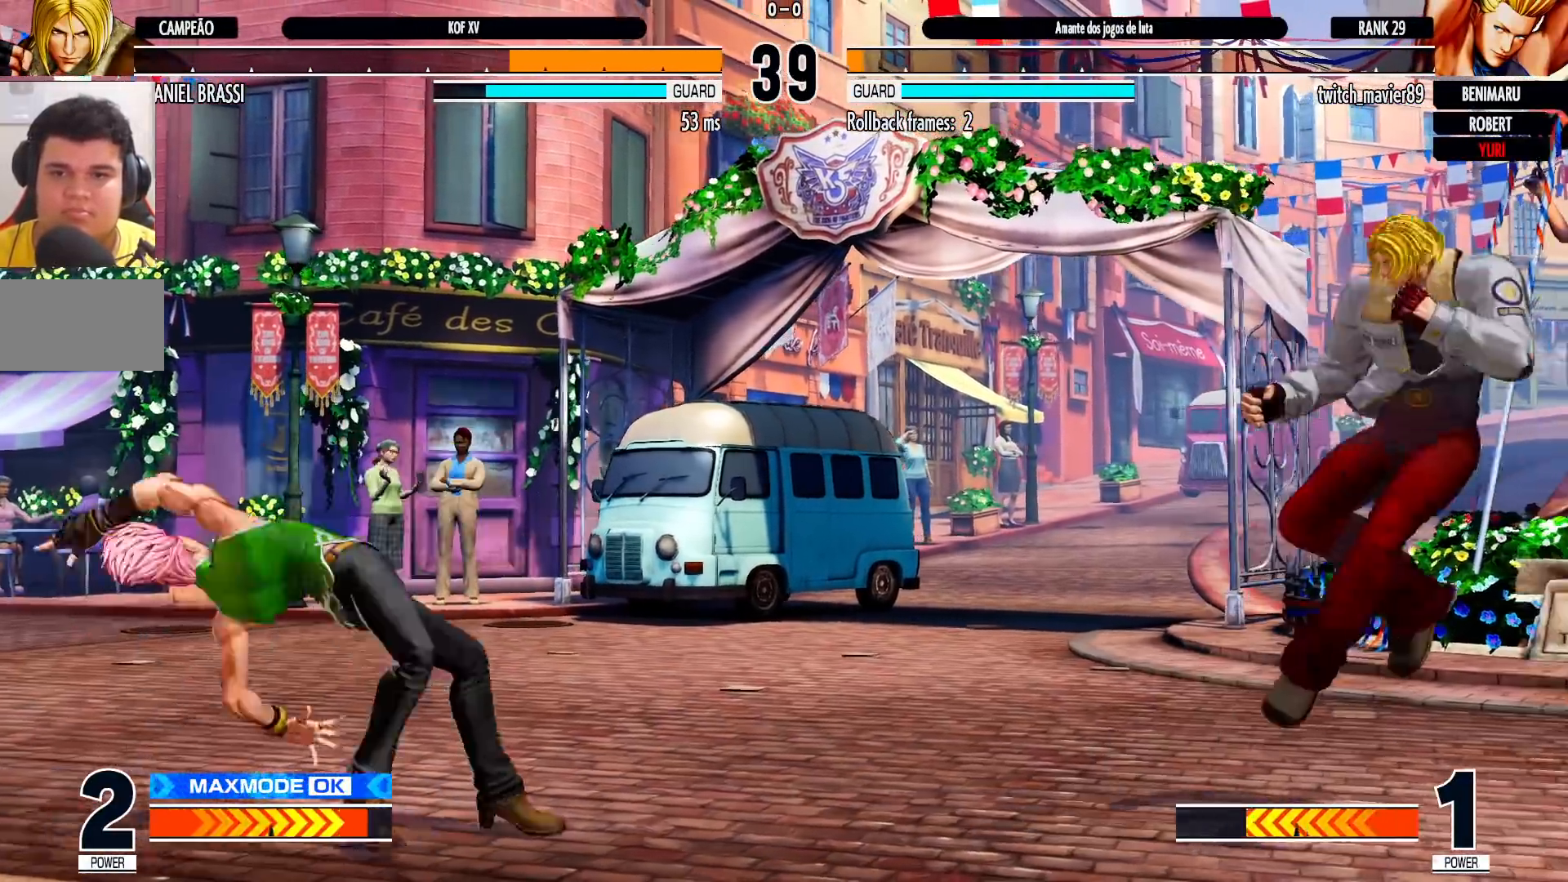
Gameplay with a controller (arcade stick); each line is a JSON object with the inputs held at the frame after it (dt_ms = milliseconds from this image to that frame). "events" lists button and stick changes between this image and that frame as [ms after this image, input, new state], when the widget could be followed in between. Not read: L3 R3.
{"dt_ms": 500, "buttons": ["SQUARE"], "left_stick": "center", "events": [[50, "left_stick", "left"], [117, "left_stick", "center"], [167, "left_stick", "right"], [233, "left_stick", "center"], [333, "left_stick", "down"], [450, "left_stick", "left"], [500, "SQUARE", "down"], [500, "left_stick", "center"]]}
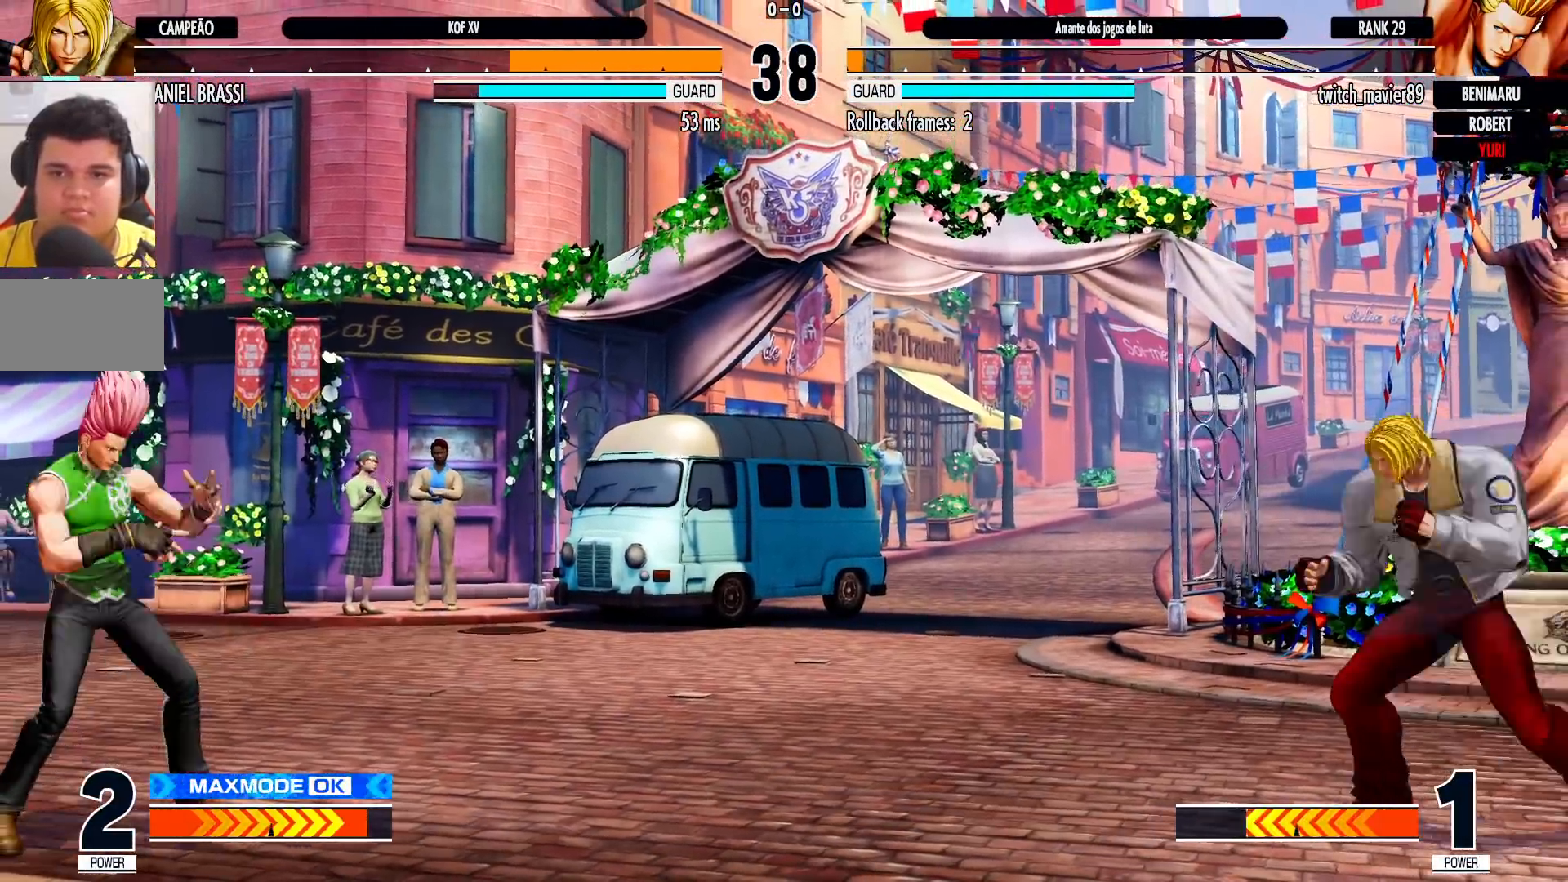
{"dt_ms": 500, "buttons": [], "left_stick": "center", "events": [[83, "SQUARE", "up"]]}
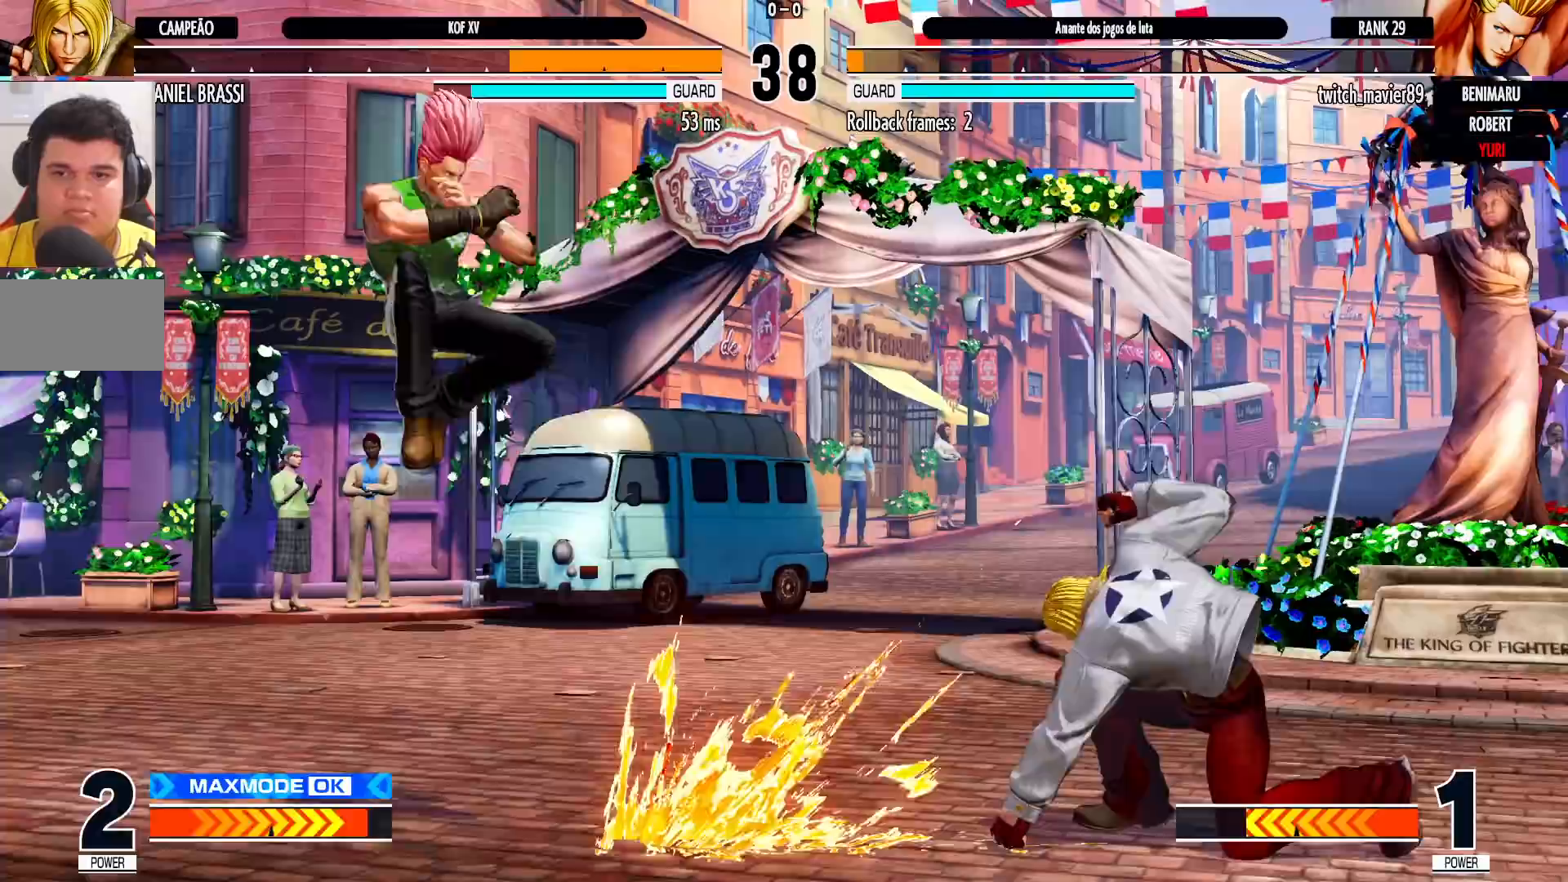
{"dt_ms": 500, "buttons": [], "left_stick": "down-right", "events": [[50, "left_stick", "right"], [217, "left_stick", "down-right"]]}
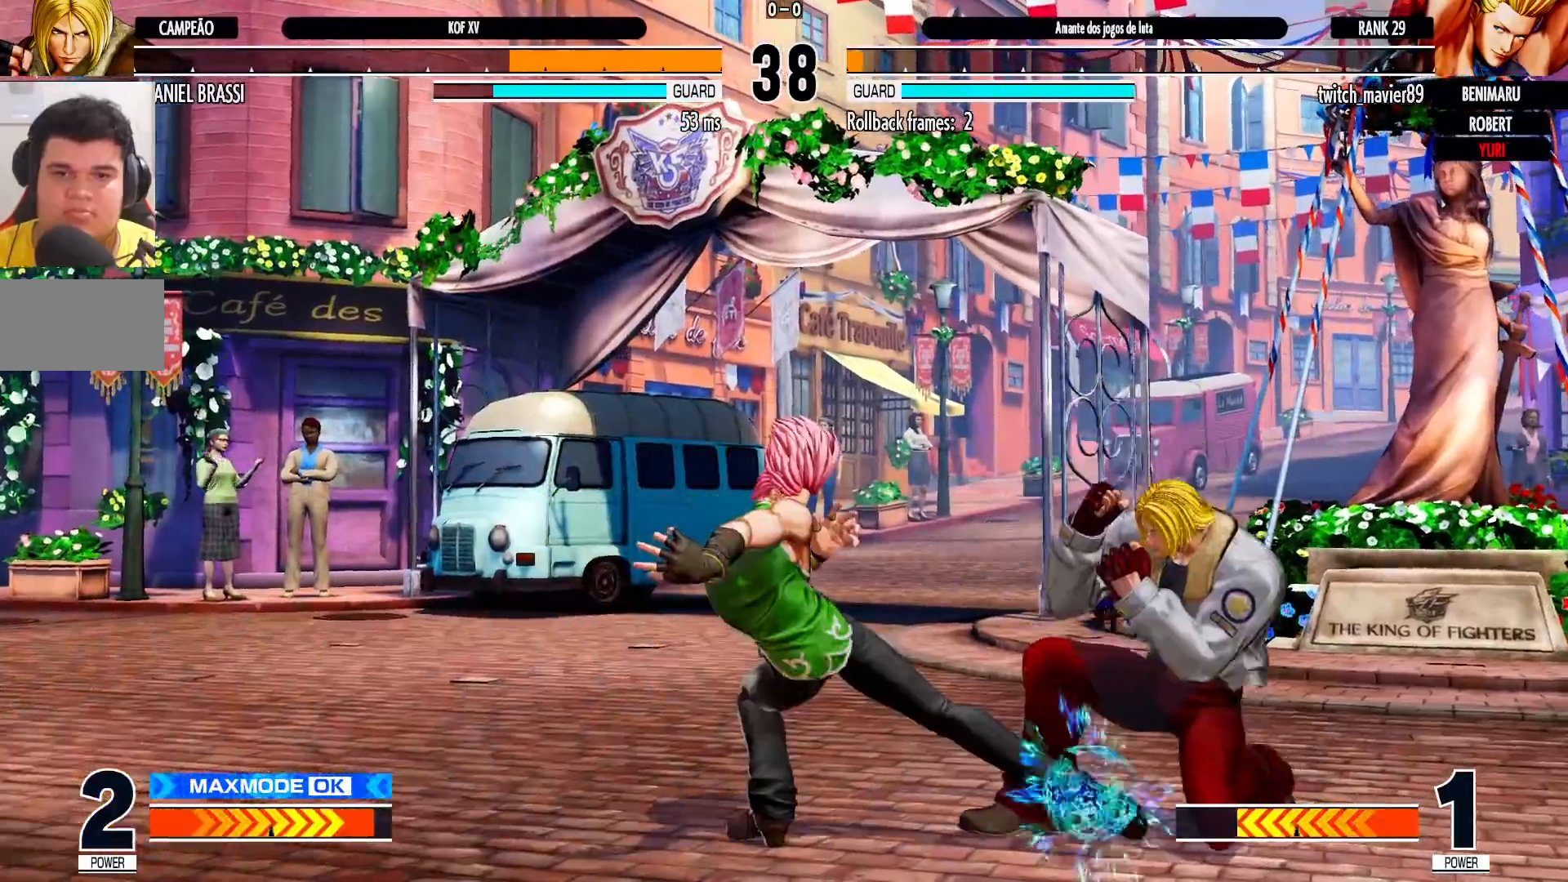
{"dt_ms": 1000, "buttons": ["CROSS", "R1"], "left_stick": "center", "events": [[333, "left_stick", "center"], [433, "left_stick", "left"], [500, "left_stick", "center"], [550, "left_stick", "down-right"], [700, "left_stick", "up-left"], [767, "left_stick", "center"], [950, "CROSS", "down"], [950, "R1", "down"]]}
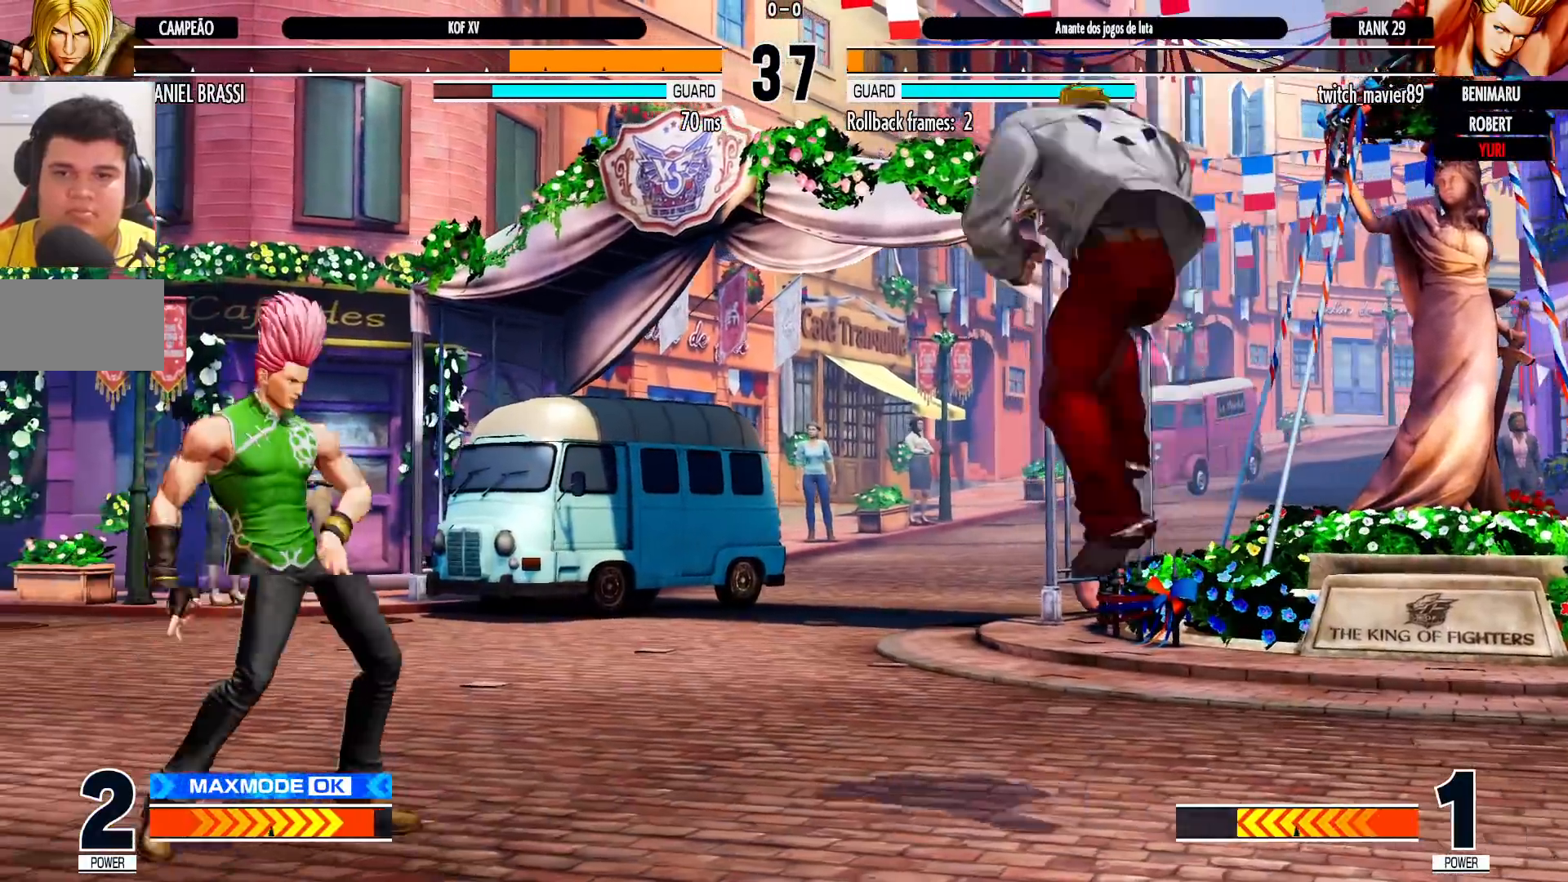
{"dt_ms": 500, "buttons": [], "left_stick": "down-right", "events": [[17, "CROSS", "up"], [17, "R1", "up"], [17, "left_stick", "down-right"]]}
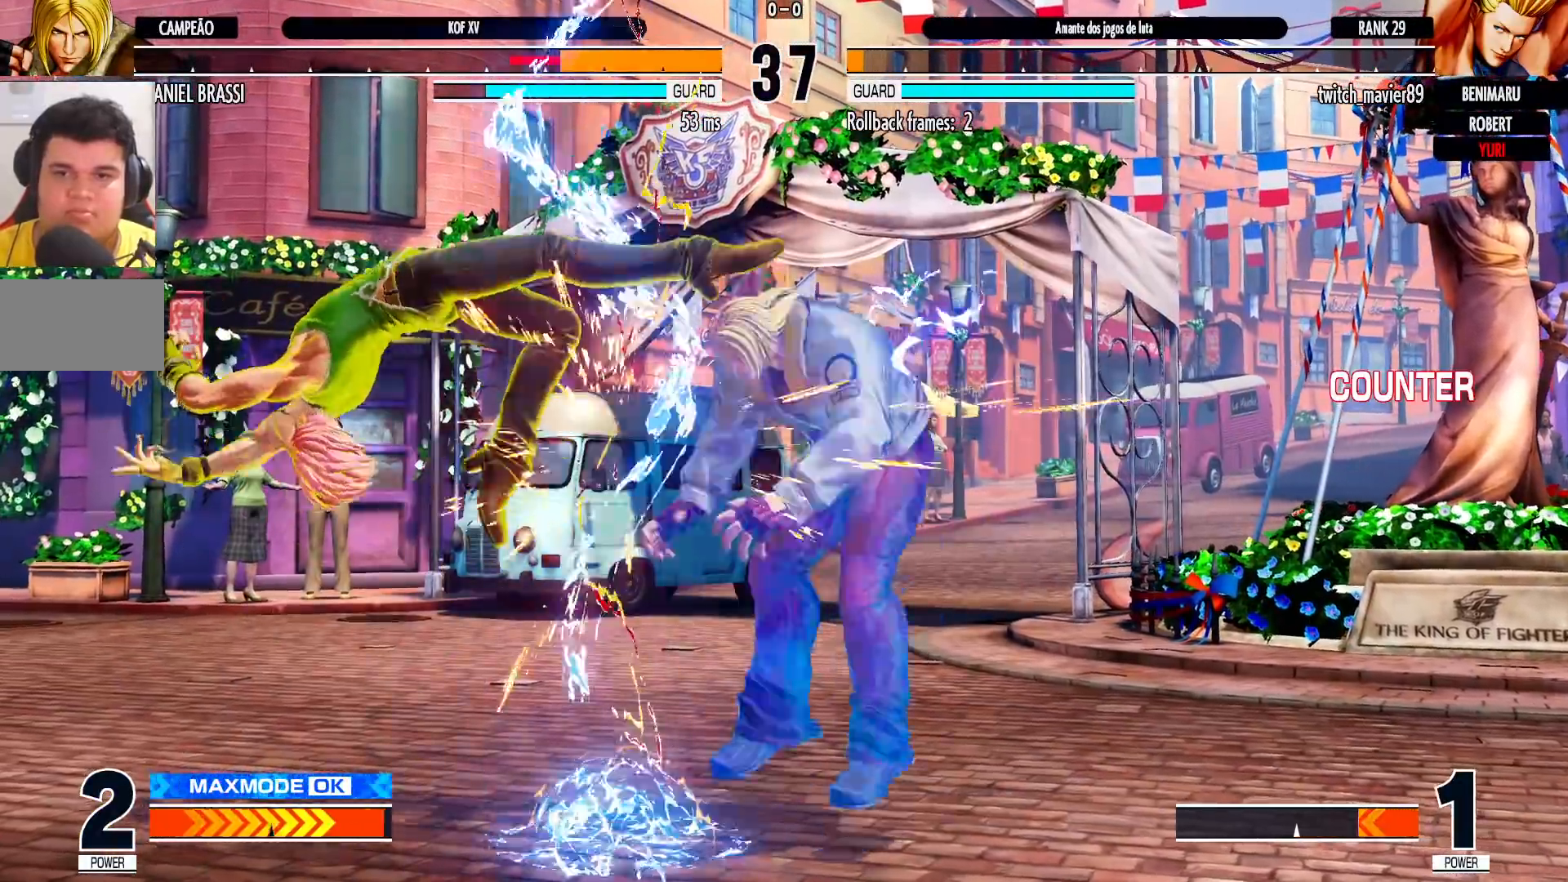
{"dt_ms": 500, "buttons": ["SQUARE"], "left_stick": "right", "events": [[333, "left_stick", "center"], [433, "left_stick", "right"], [467, "TRIANGLE", "down"], [483, "SQUARE", "down"], [500, "TRIANGLE", "up"]]}
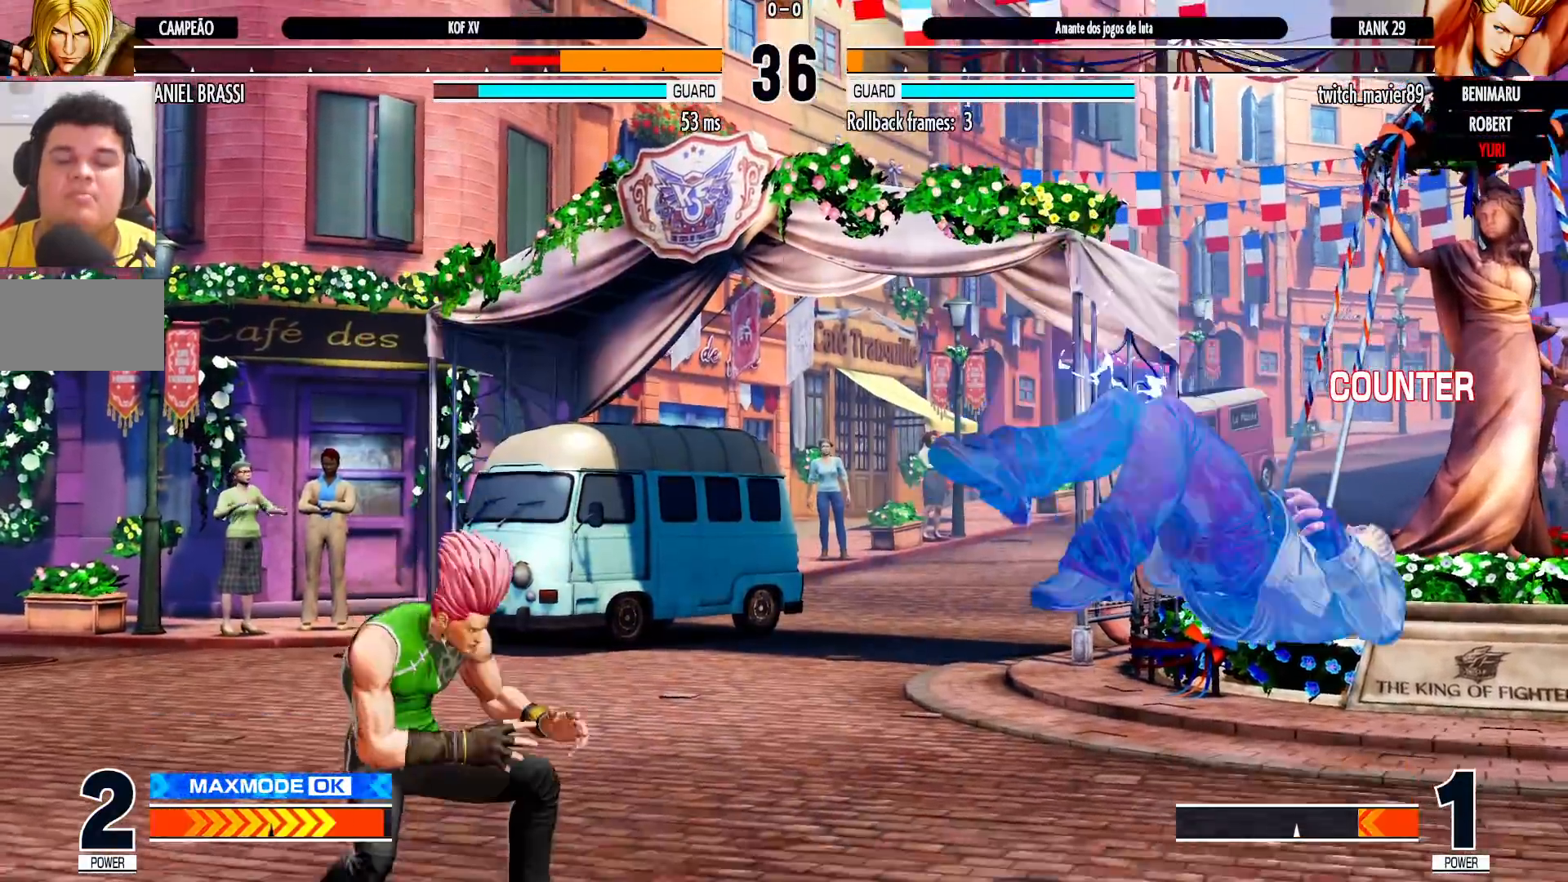
{"dt_ms": 1000, "buttons": [], "left_stick": "left"}
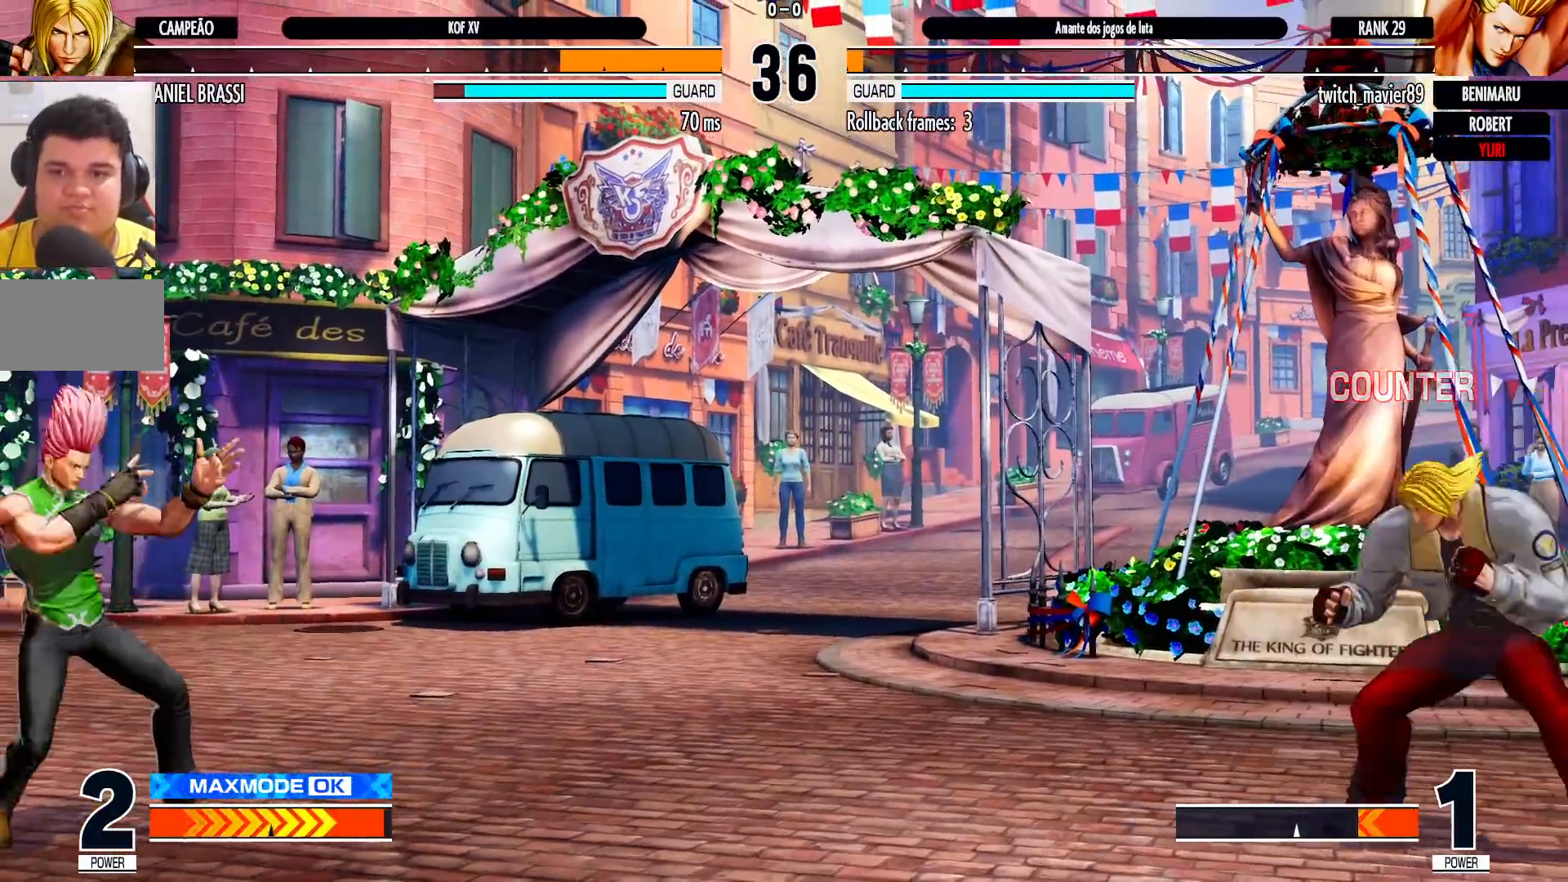
{"dt_ms": 500, "buttons": [], "left_stick": "right", "events": [[133, "left_stick", "center"], [183, "left_stick", "down-right"], [333, "left_stick", "right"]]}
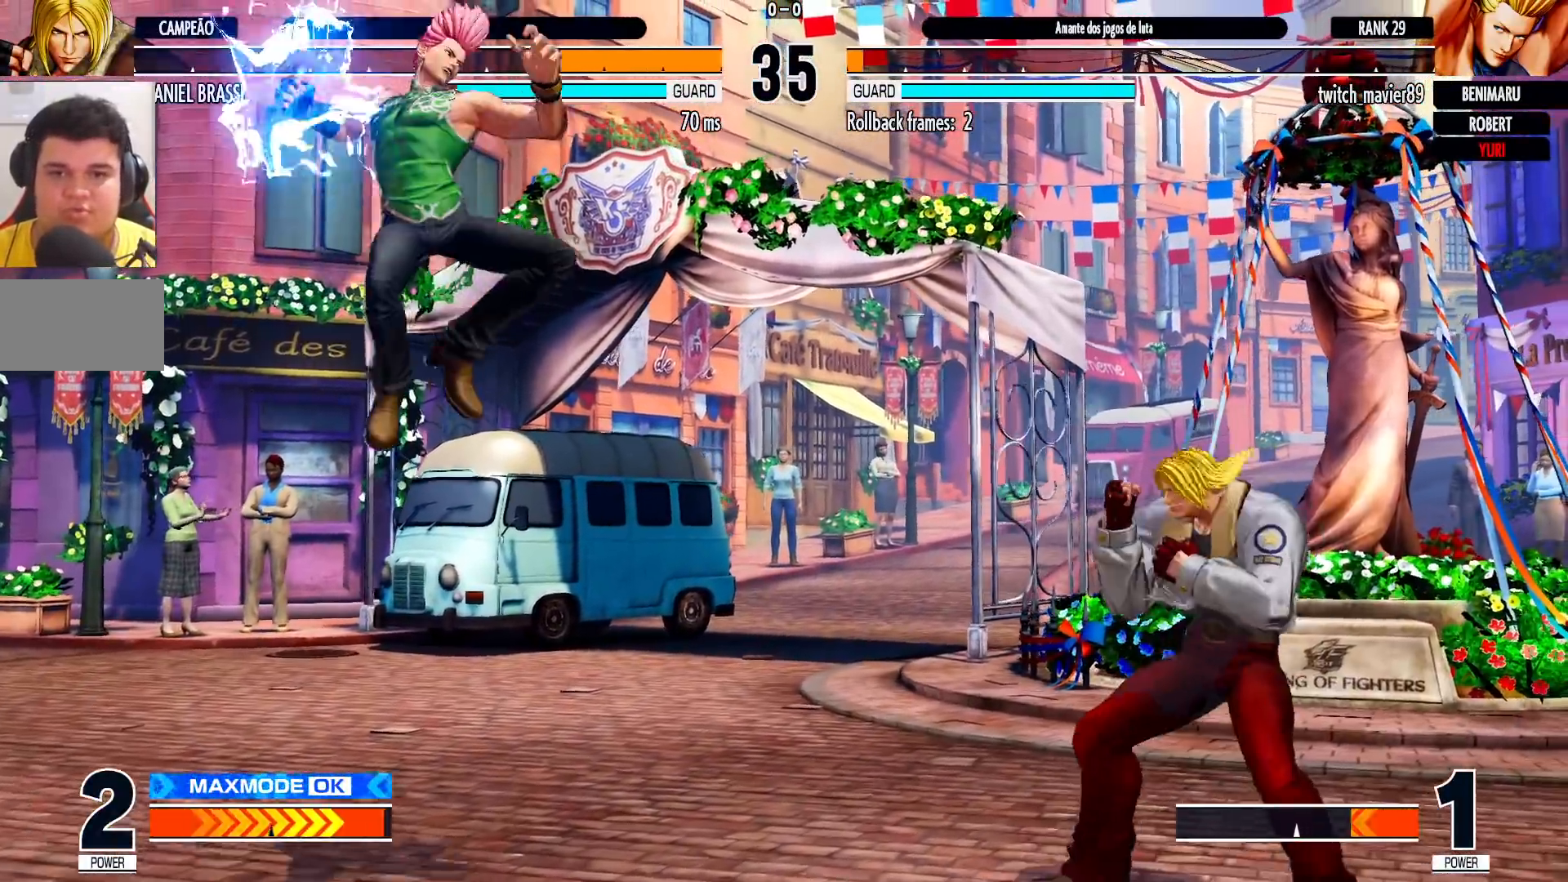
{"dt_ms": 500, "buttons": [], "left_stick": "left", "events": [[167, "TRIANGLE", "down"], [217, "TRIANGLE", "up"], [467, "left_stick", "left"]]}
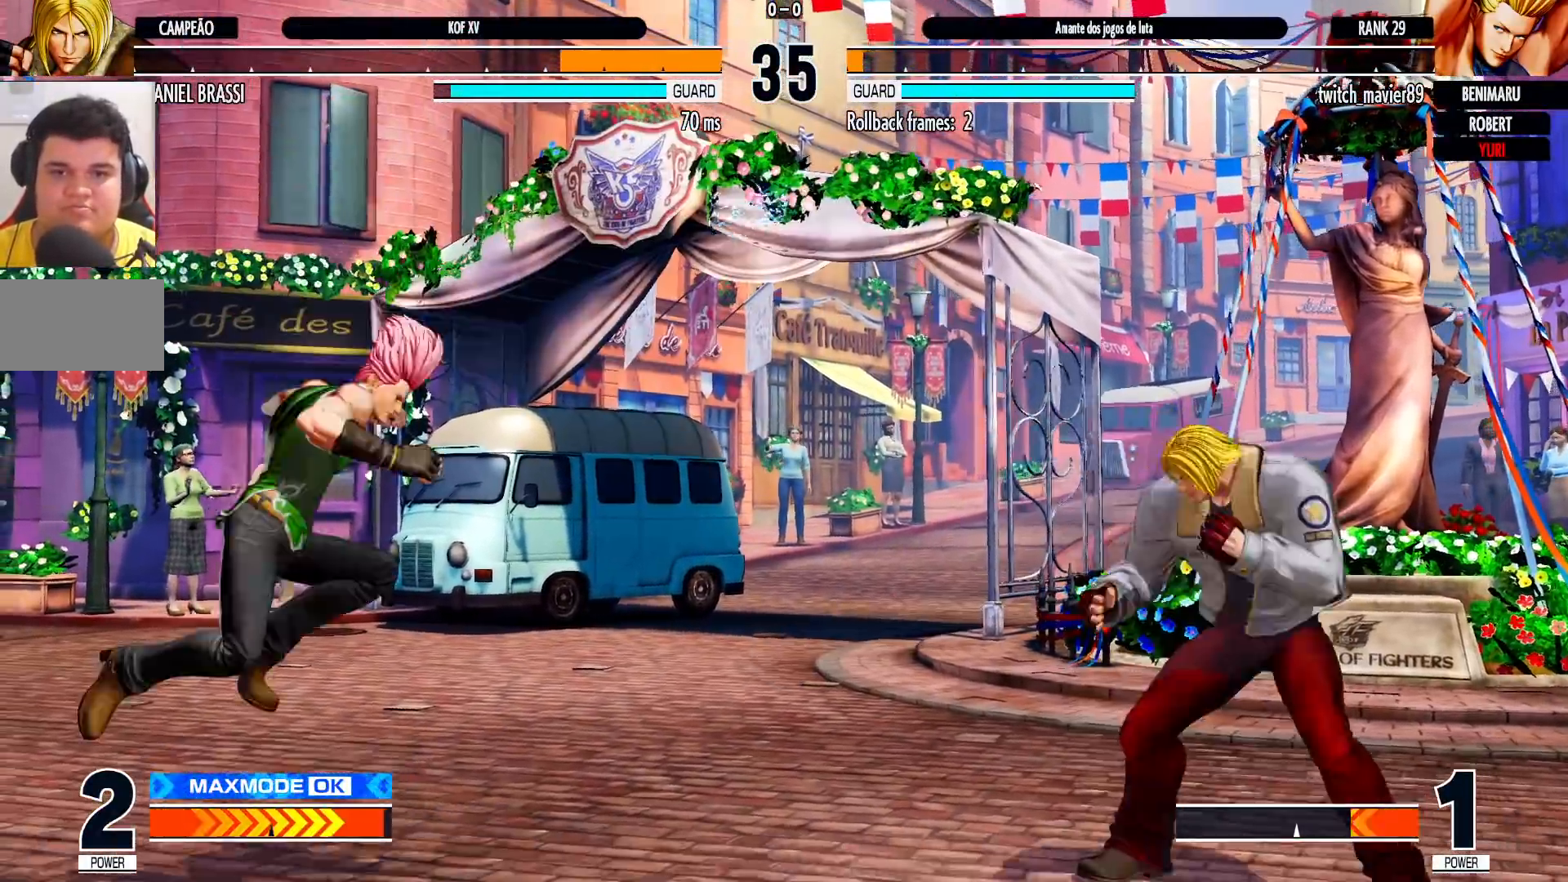
{"dt_ms": 500, "buttons": [], "left_stick": "down-right", "events": [[167, "left_stick", "center"], [267, "TRIANGLE", "down"], [333, "TRIANGLE", "up"], [367, "left_stick", "down-right"]]}
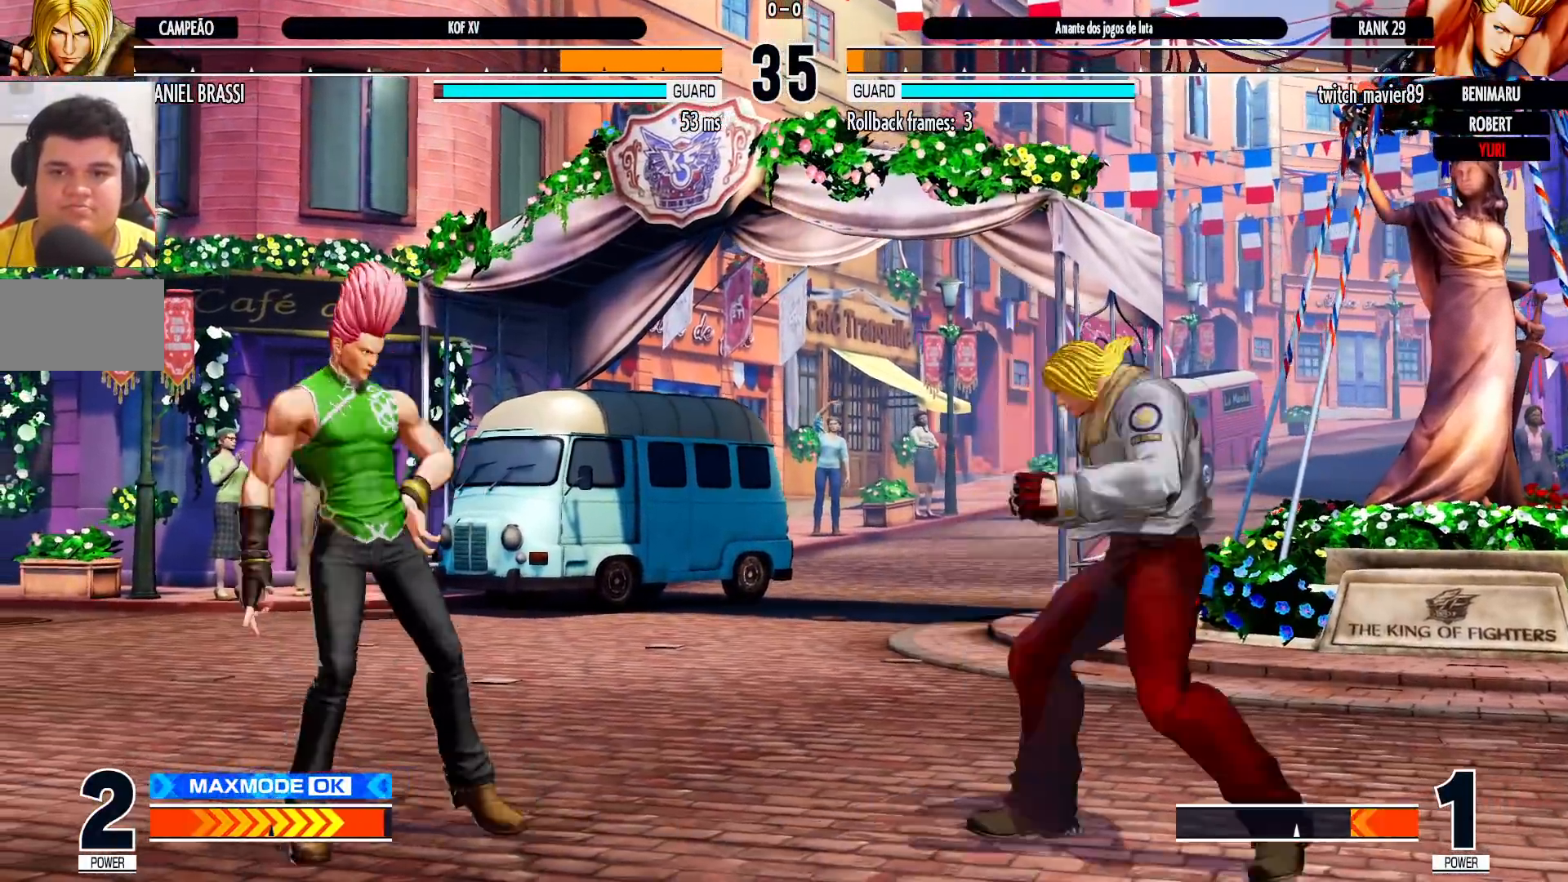
{"dt_ms": 500, "buttons": [], "left_stick": "center", "events": [[217, "SQUARE", "down"], [250, "left_stick", "center"], [283, "SQUARE", "up"]]}
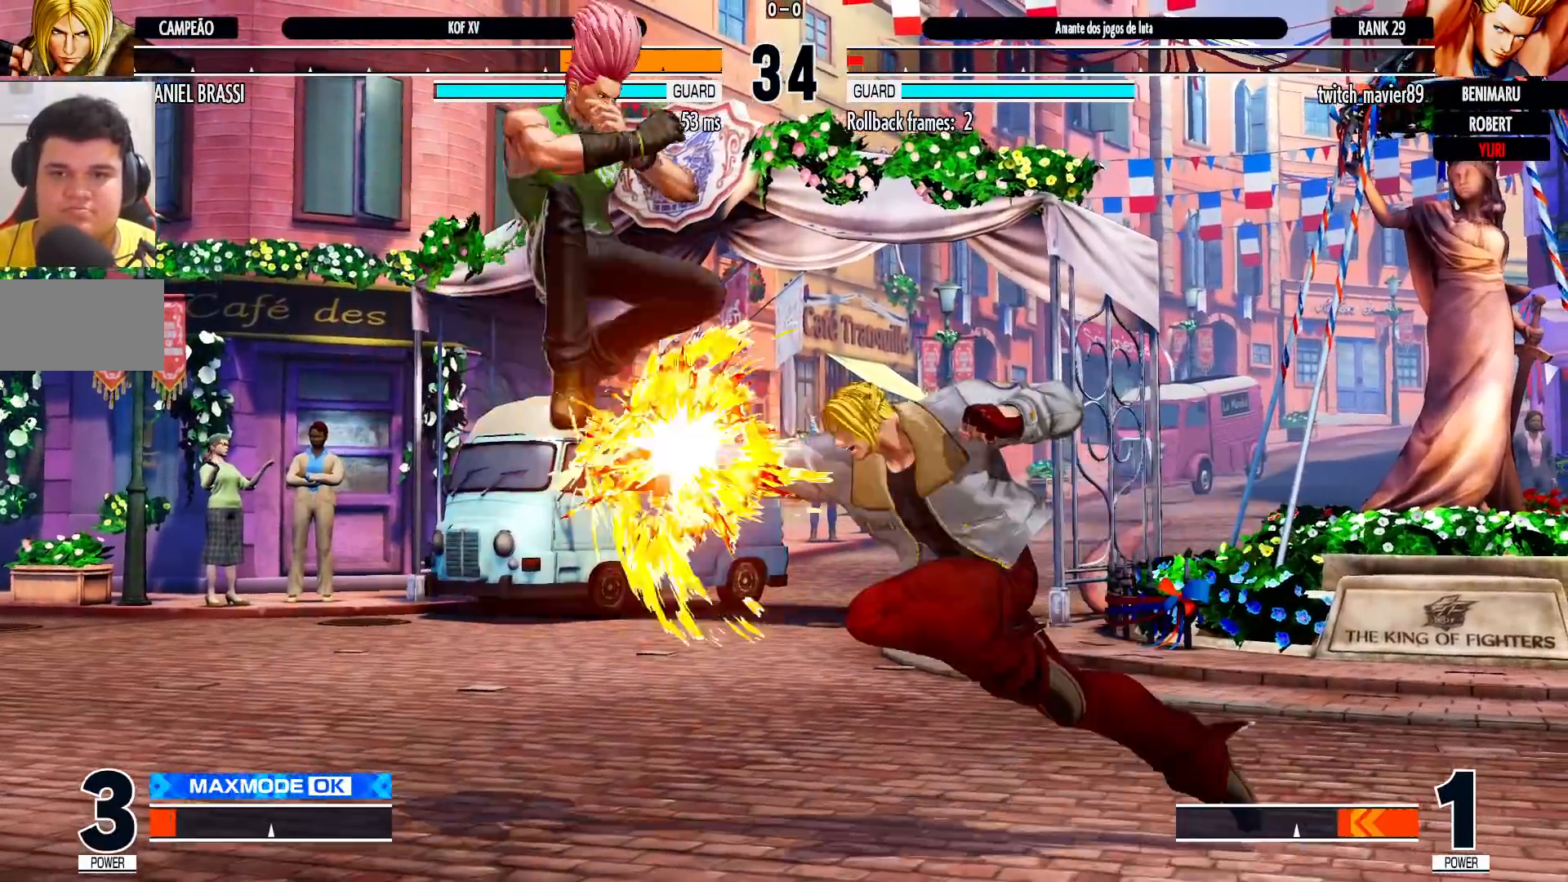
{"dt_ms": 500, "buttons": ["CROSS", "SQUARE", "TRIANGLE"], "left_stick": "center", "events": [[383, "TRIANGLE", "down"], [400, "SQUARE", "down"], [417, "CROSS", "down"], [433, "CROSS", "up"], [450, "SQUARE", "up"], [450, "TRIANGLE", "up"], [500, "CROSS", "down"], [500, "SQUARE", "down"], [500, "TRIANGLE", "down"]]}
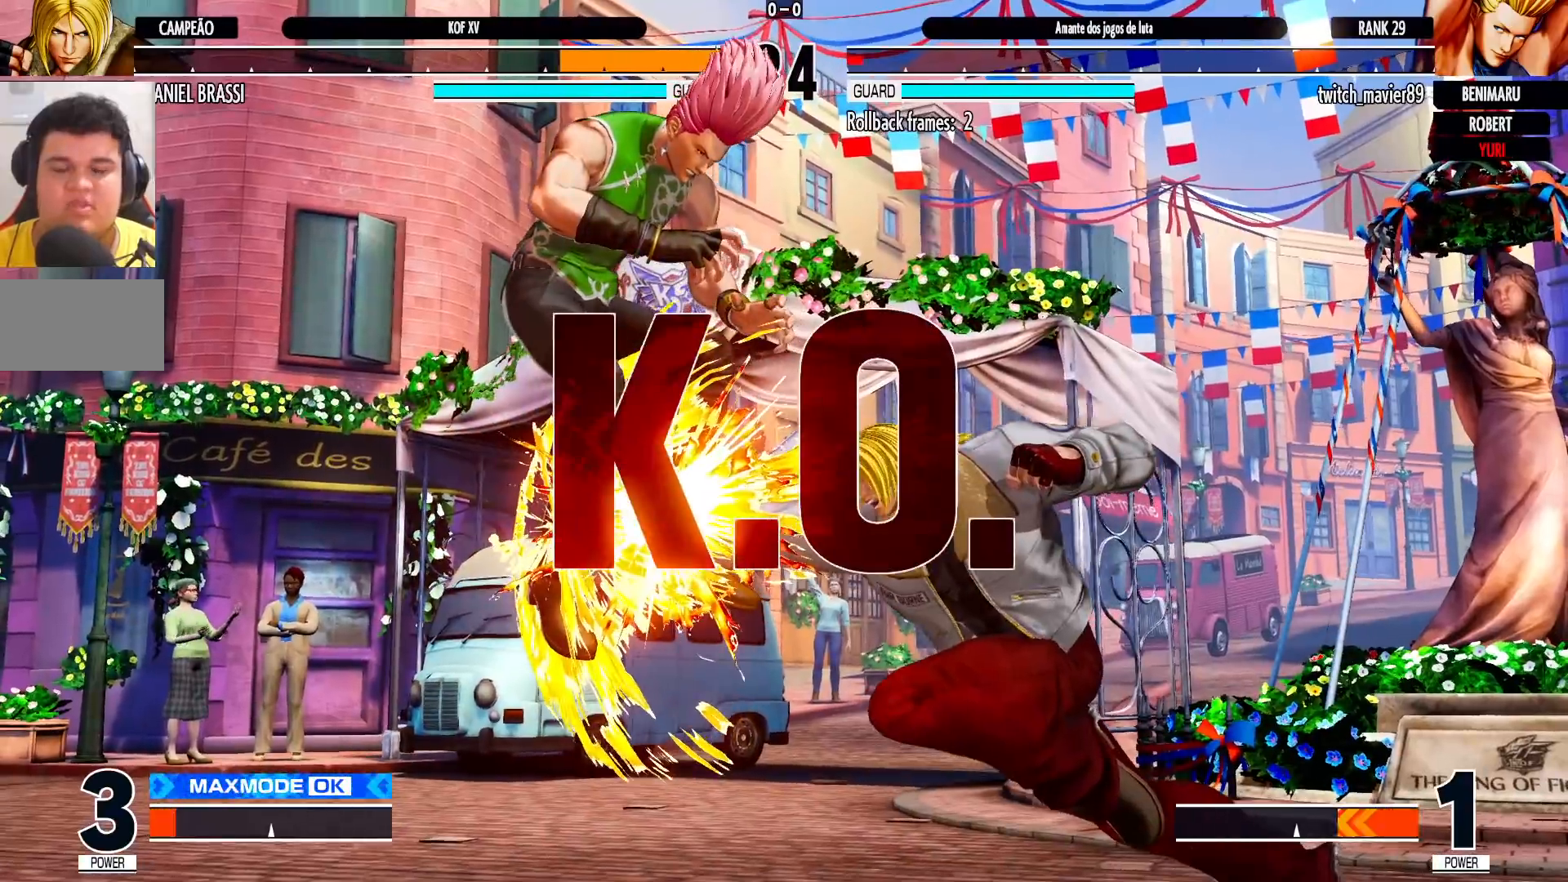
{"dt_ms": 500, "buttons": [], "left_stick": "center", "events": [[67, "CROSS", "up"], [67, "SQUARE", "up"], [100, "TRIANGLE", "up"]]}
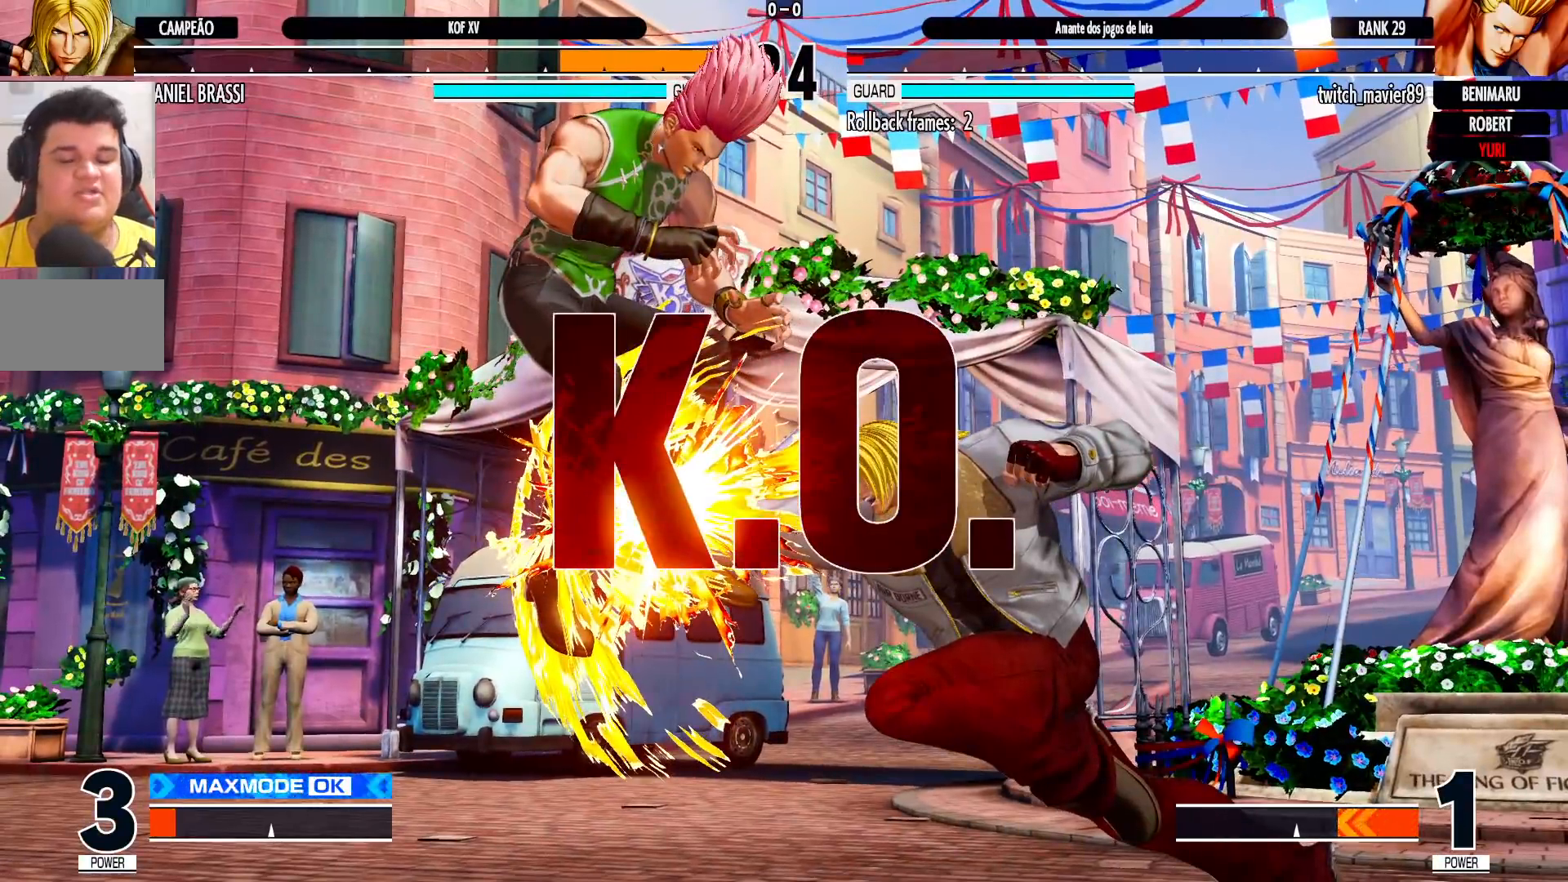
{"dt_ms": 500, "buttons": [], "left_stick": "center", "events": []}
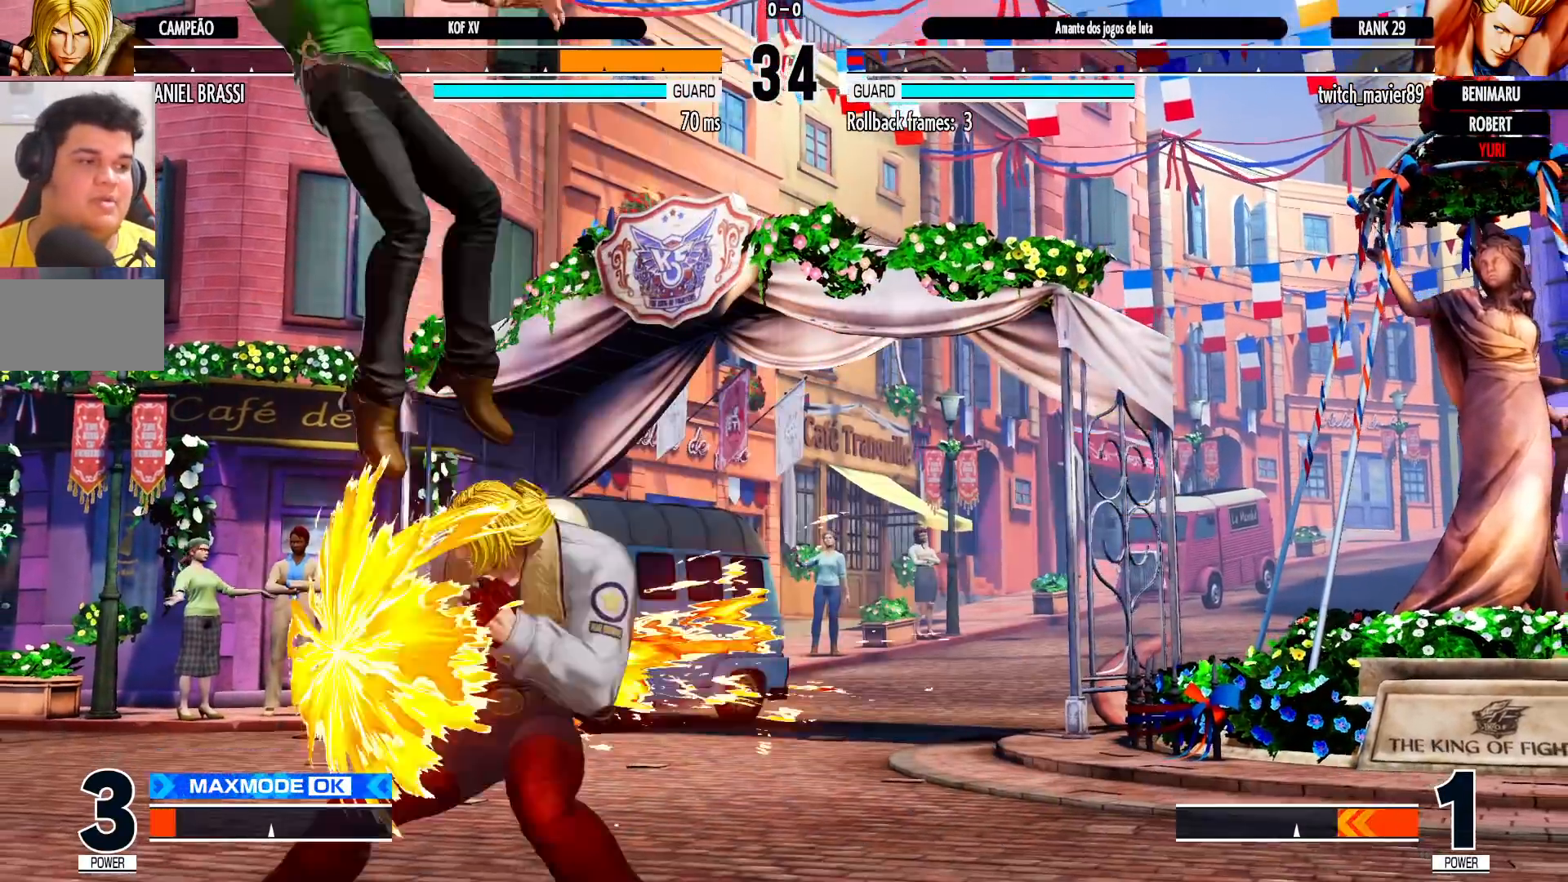
{"dt_ms": 500, "buttons": [], "left_stick": "center", "events": []}
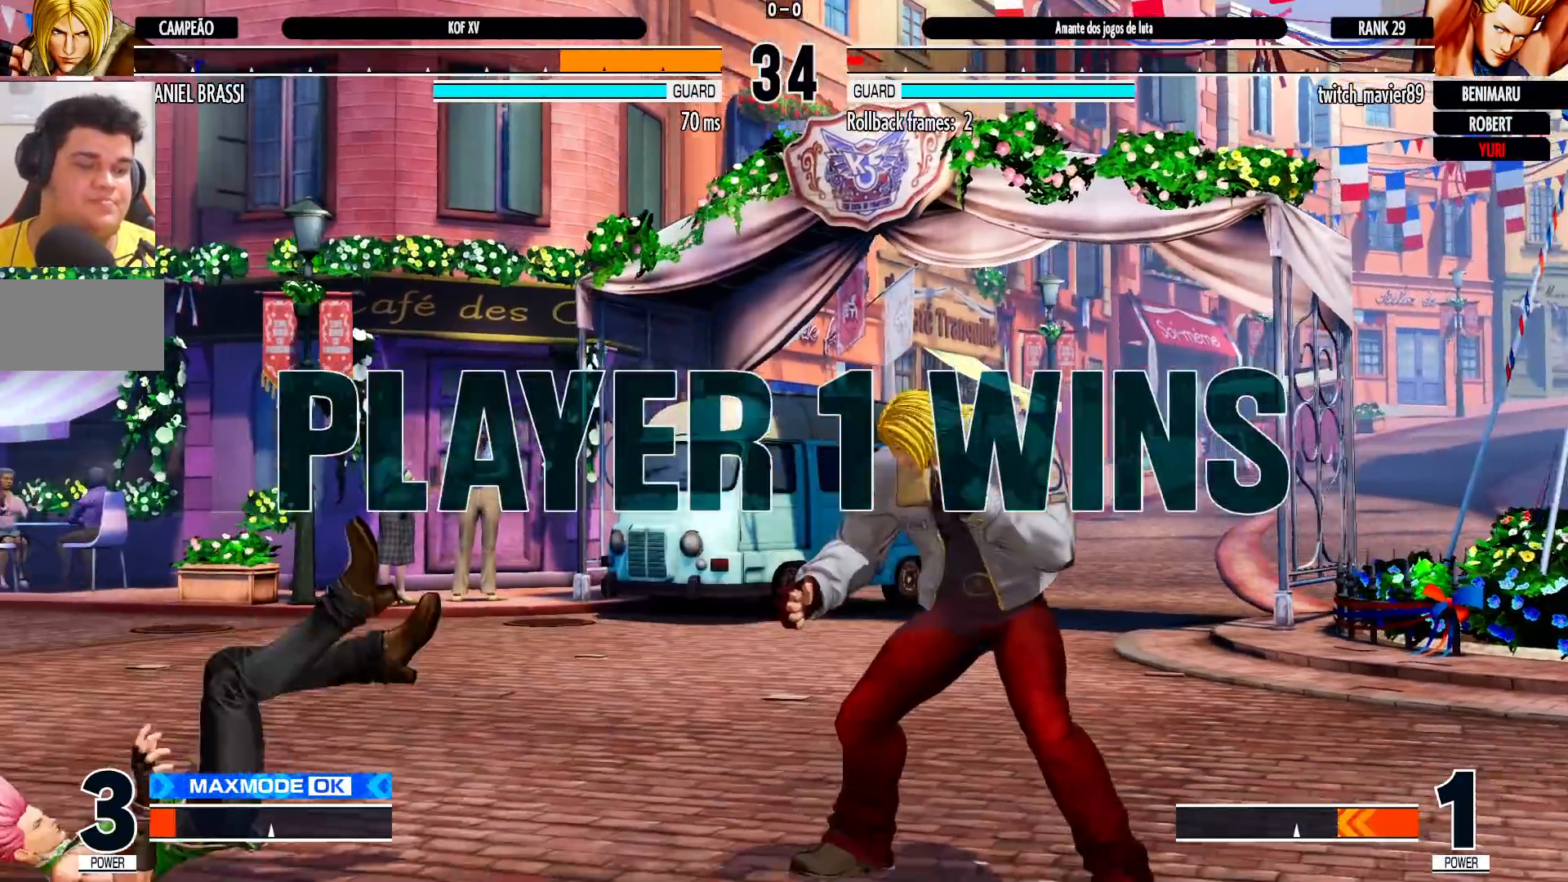
{"dt_ms": 500, "buttons": [], "left_stick": "center", "events": []}
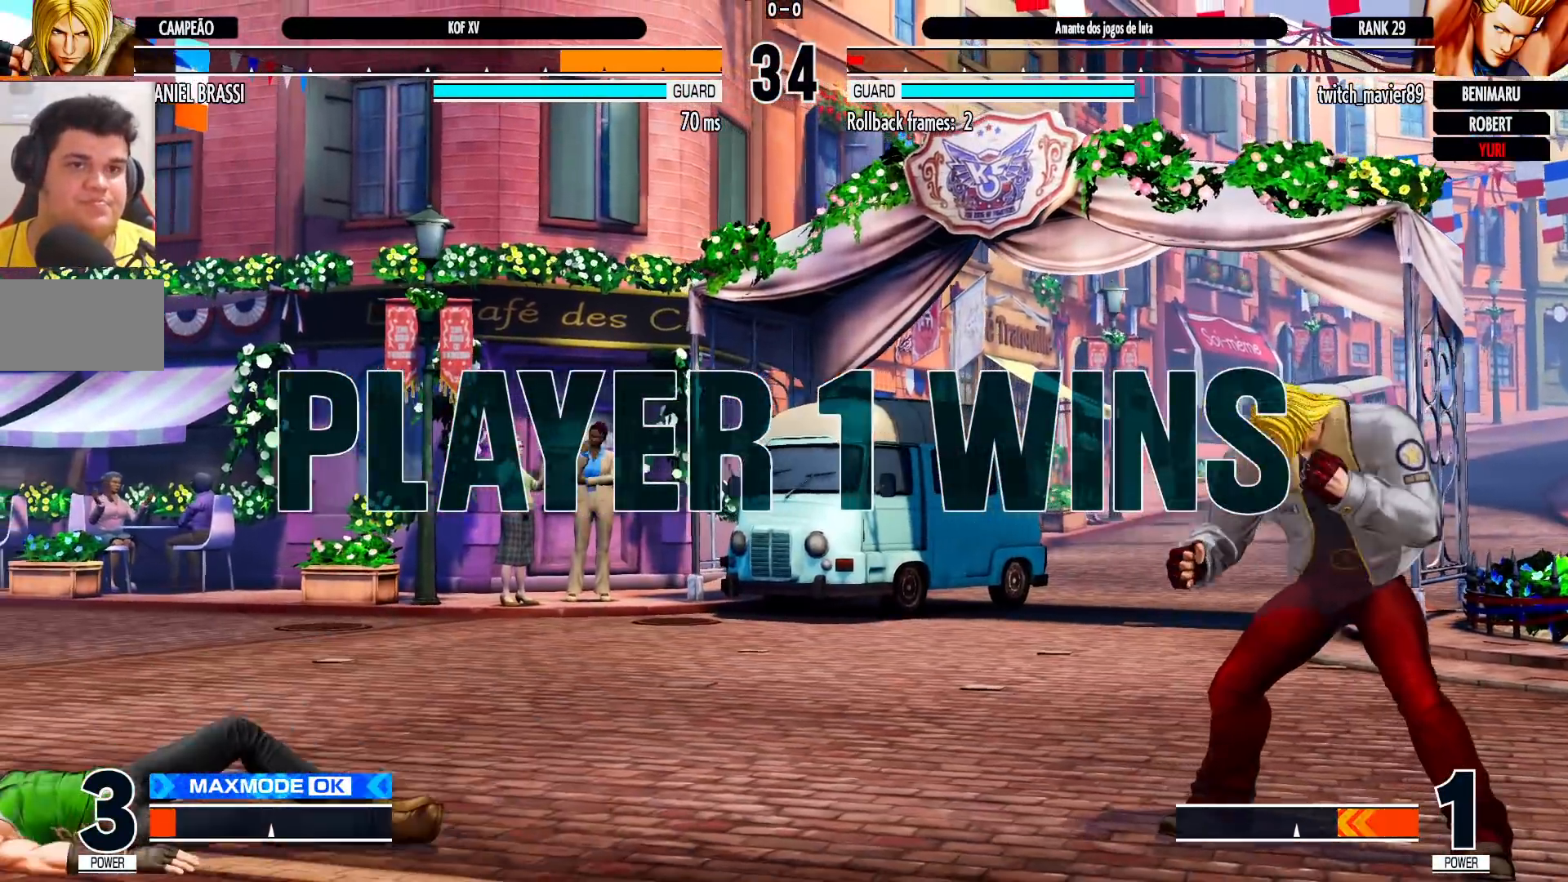
{"dt_ms": 500, "buttons": ["CROSS", "SQUARE", "TRIANGLE", "R1"], "left_stick": "center", "events": [[133, "R1", "down"], [133, "TRIANGLE", "down"], [150, "CROSS", "down"], [150, "R1", "up"], [150, "SQUARE", "down"], [167, "CROSS", "up"], [183, "SQUARE", "up"], [183, "TRIANGLE", "up"], [300, "CROSS", "down"], [300, "SQUARE", "down"], [300, "TRIANGLE", "down"], [367, "CROSS", "up"], [367, "SQUARE", "up"], [383, "TRIANGLE", "up"], [417, "CROSS", "down"], [433, "R1", "down"], [433, "SQUARE", "down"], [433, "TRIANGLE", "down"]]}
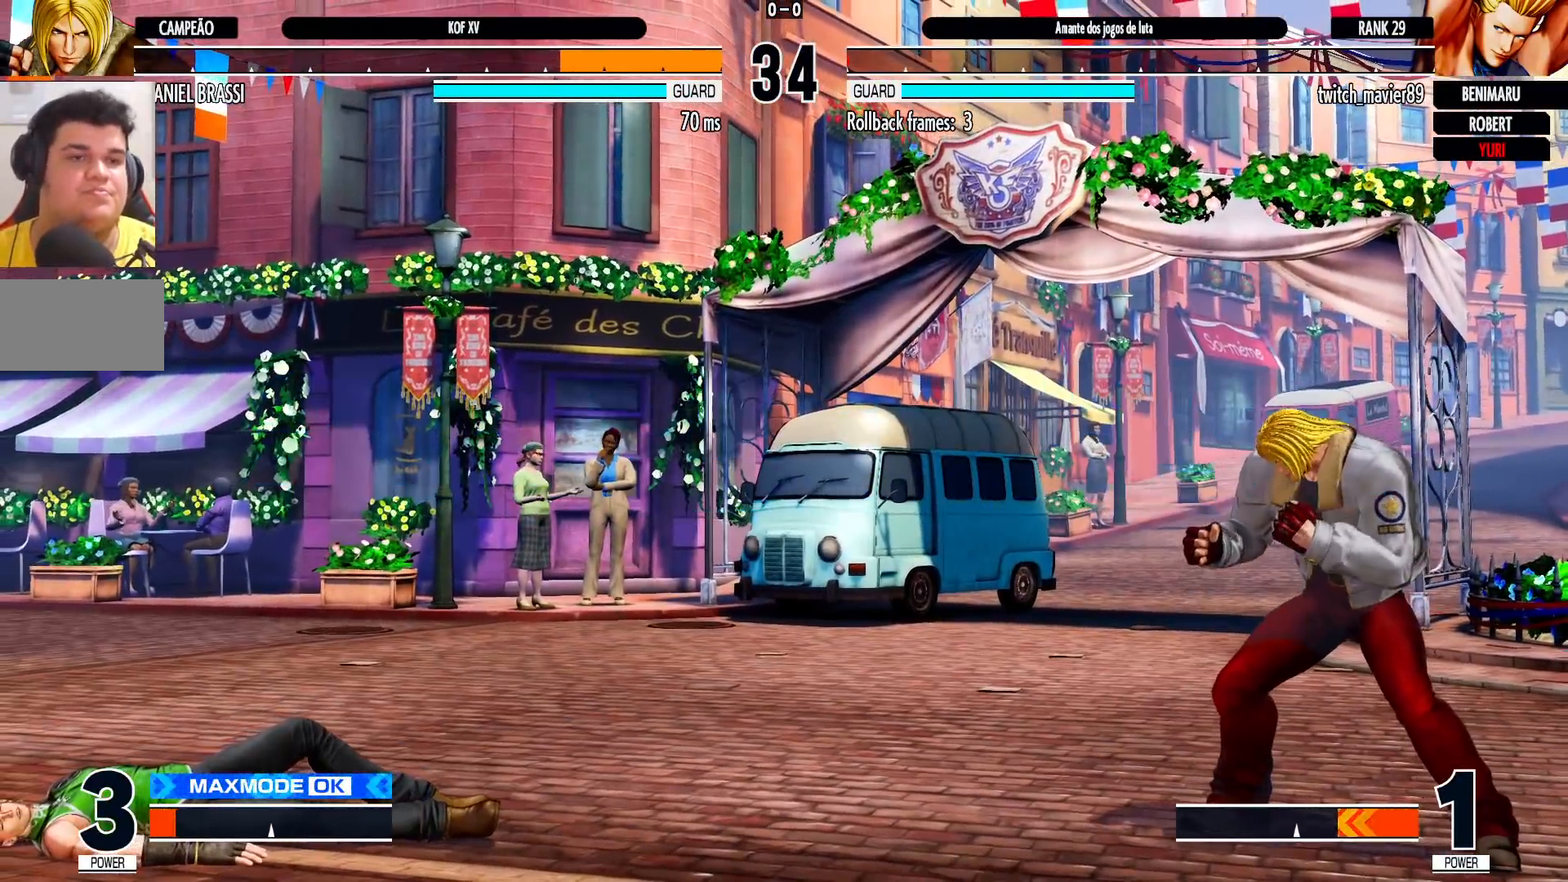
{"dt_ms": 500, "buttons": [], "left_stick": "center", "events": [[17, "TRIANGLE", "up"], [33, "CROSS", "up"], [33, "R1", "up"], [50, "SQUARE", "up"], [183, "CROSS", "down"], [183, "SQUARE", "down"], [183, "TRIANGLE", "down"], [250, "CROSS", "up"], [250, "TRIANGLE", "up"], [267, "SQUARE", "up"], [333, "CROSS", "down"], [333, "SQUARE", "down"], [333, "TRIANGLE", "down"], [383, "SQUARE", "up"], [400, "CROSS", "up"], [400, "TRIANGLE", "up"]]}
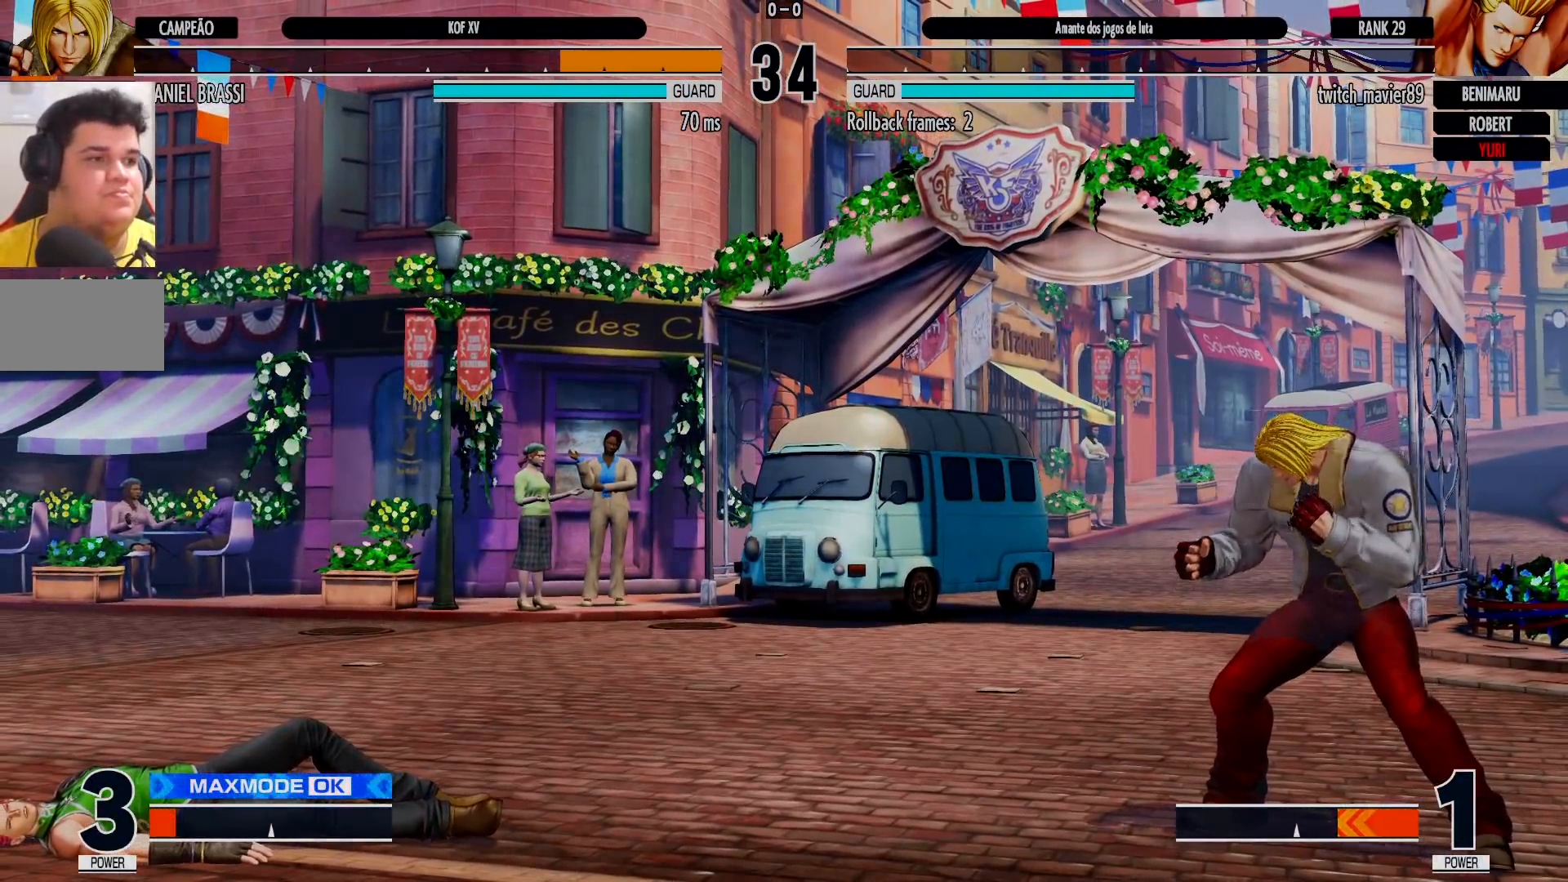
{"dt_ms": 500, "buttons": ["CROSS", "SQUARE"], "left_stick": "center", "events": [[233, "CROSS", "down"], [267, "CROSS", "up"], [350, "CROSS", "down"], [350, "SQUARE", "down"], [383, "CROSS", "up"], [400, "SQUARE", "up"], [483, "CROSS", "down"], [483, "SQUARE", "down"]]}
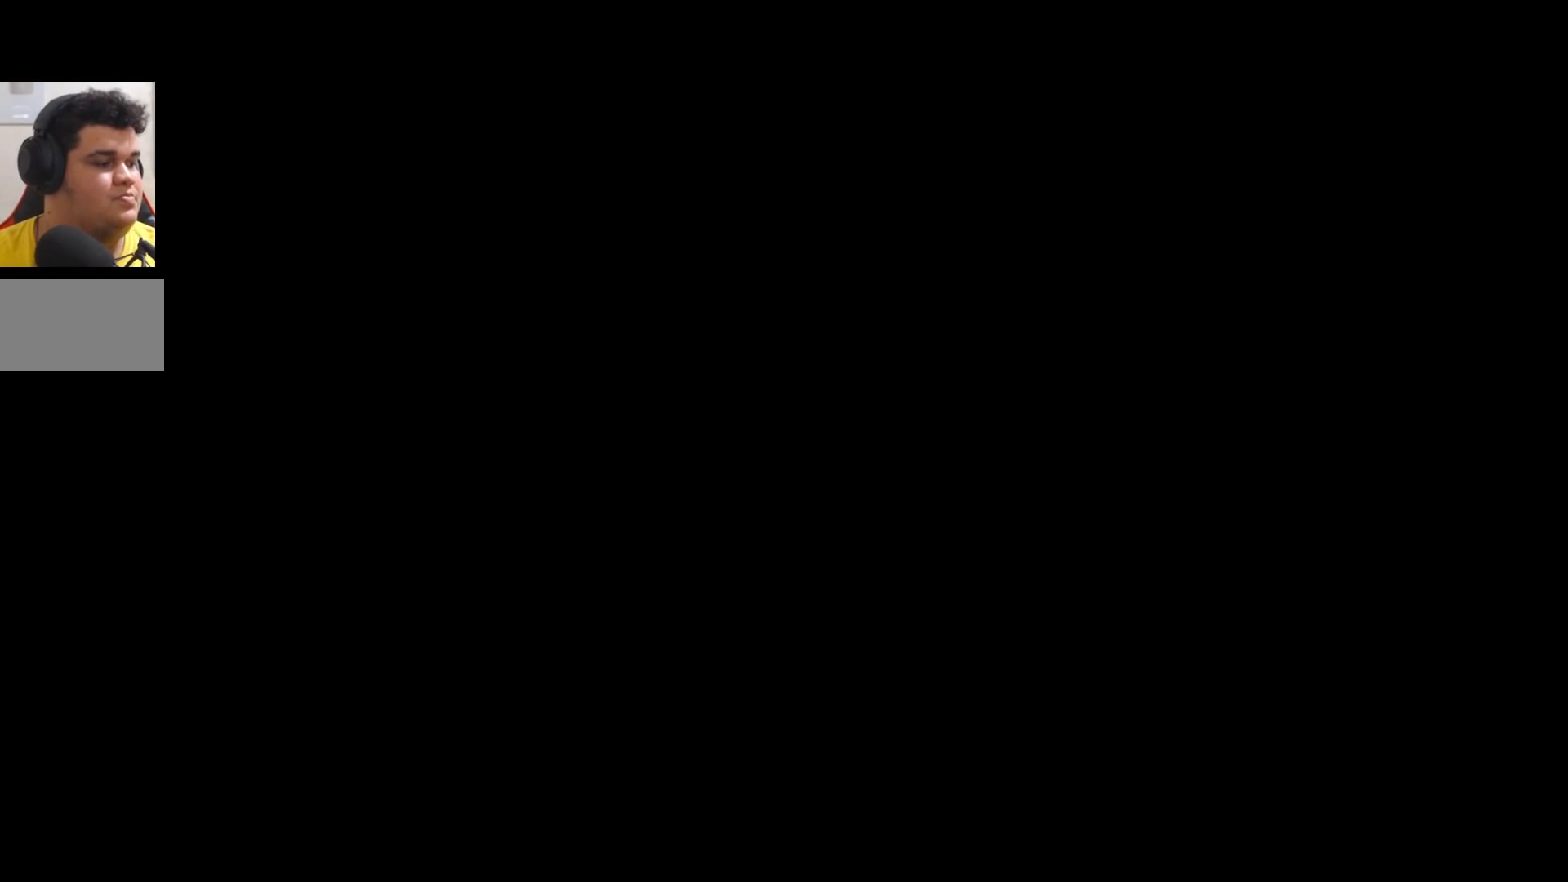
{"dt_ms": 500, "buttons": [], "left_stick": "center", "events": [[33, "CROSS", "up"], [50, "SQUARE", "up"], [133, "CROSS", "down"], [133, "SQUARE", "down"], [183, "CROSS", "up"], [183, "SQUARE", "up"], [283, "CROSS", "down"], [283, "SQUARE", "down"], [333, "SQUARE", "up"], [350, "CROSS", "up"]]}
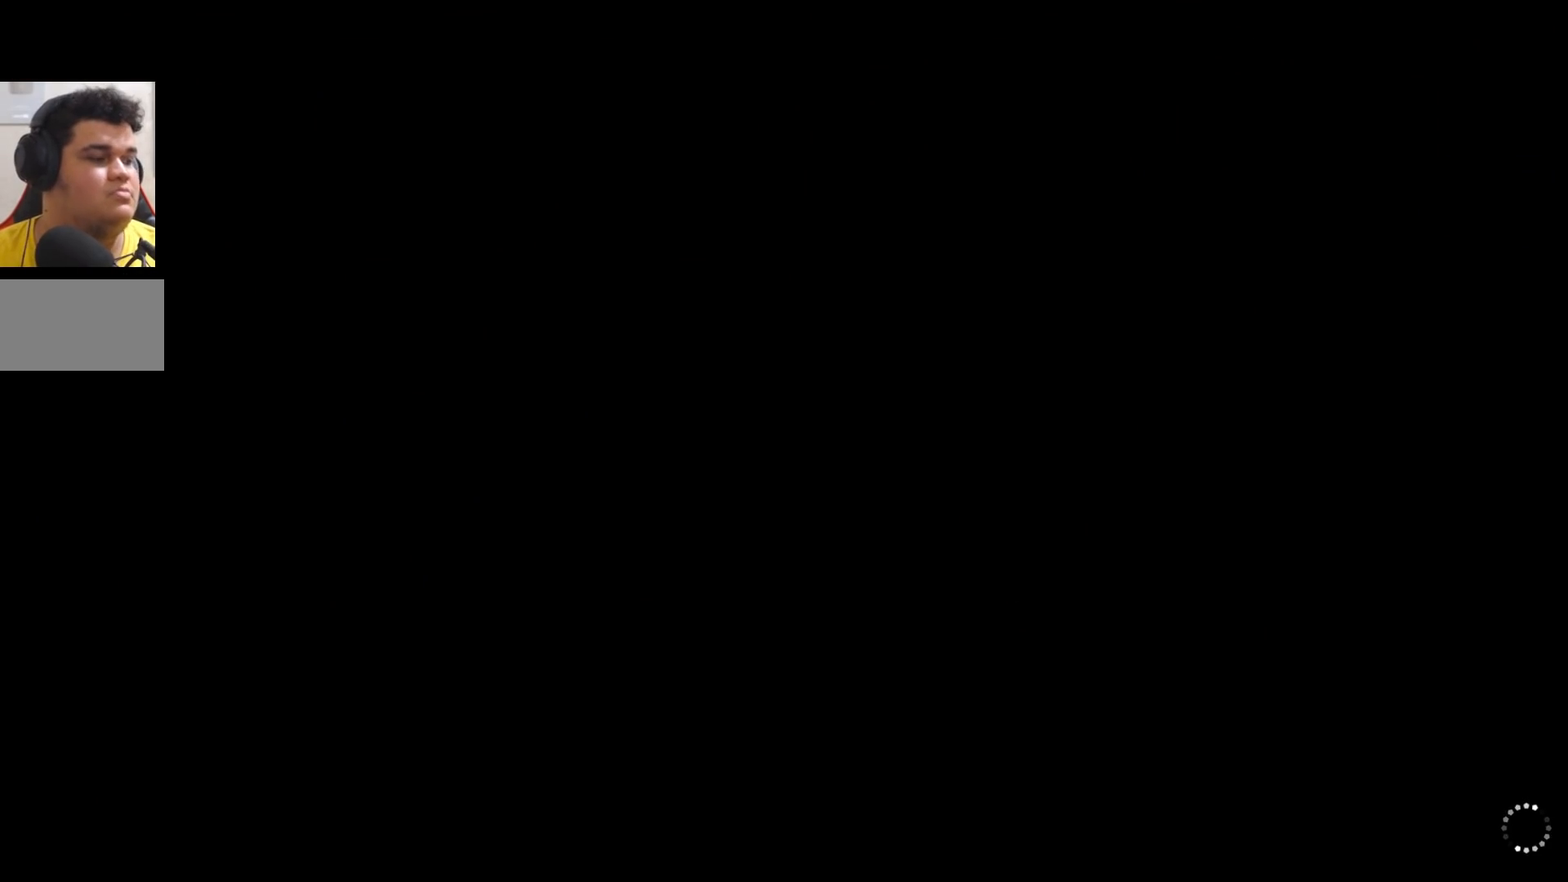
{"dt_ms": 500, "buttons": [], "left_stick": "center", "events": [[17, "CROSS", "down"], [83, "CROSS", "up"], [267, "CROSS", "down"], [333, "CROSS", "up"]]}
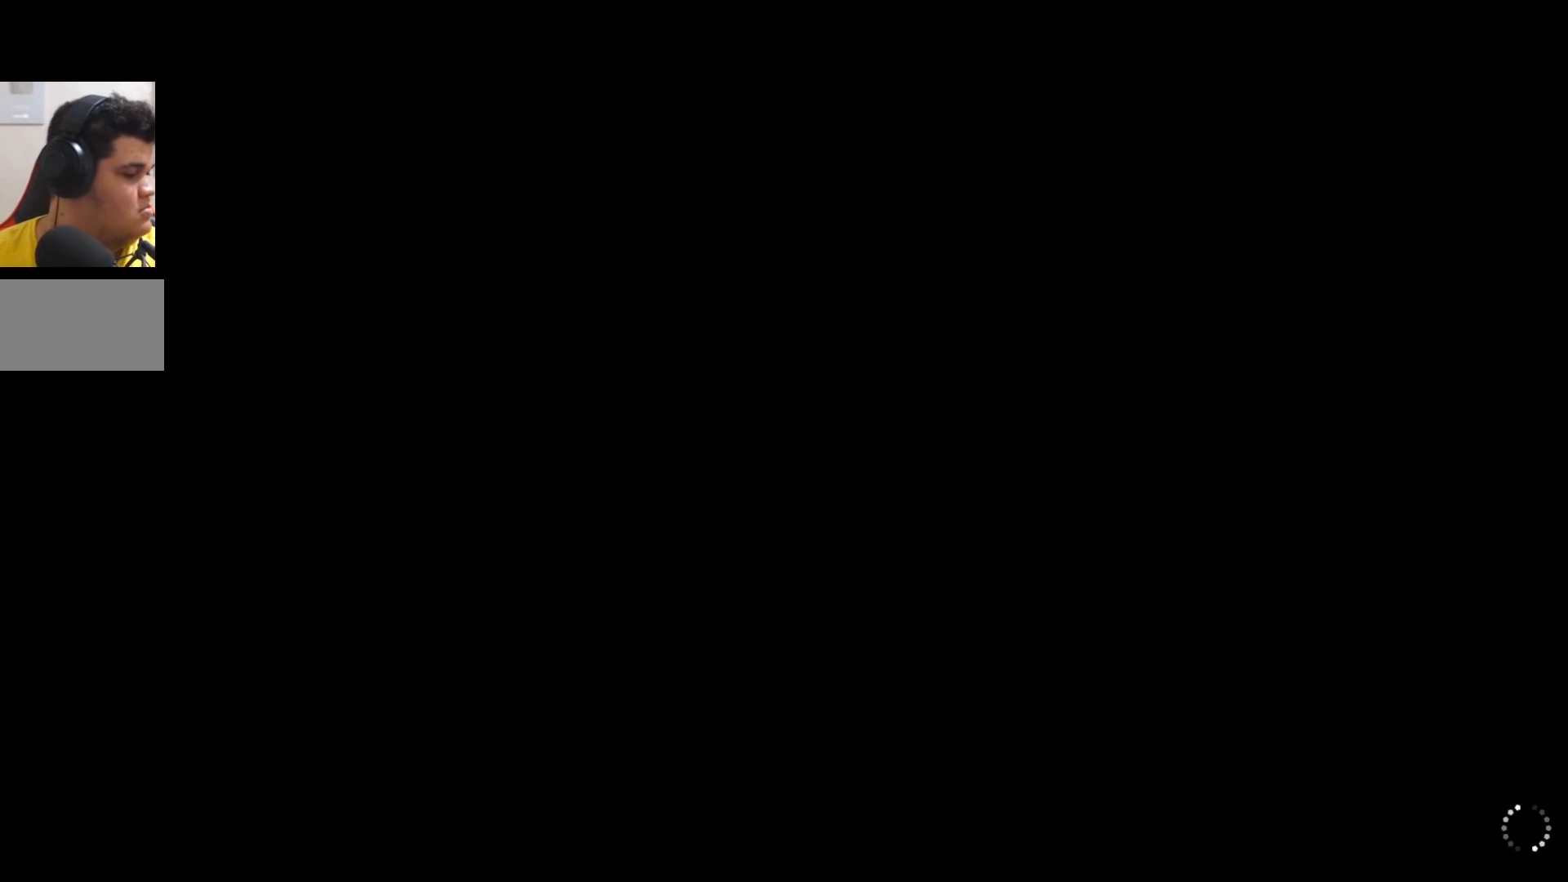
{"dt_ms": 500, "buttons": [], "left_stick": "center", "events": [[33, "CROSS", "down"], [33, "SQUARE", "down"], [83, "SQUARE", "up"], [100, "CROSS", "up"], [250, "CROSS", "down"], [250, "SQUARE", "down"], [300, "SQUARE", "up"], [317, "CROSS", "up"], [383, "CROSS", "down"], [383, "SQUARE", "down"], [450, "CROSS", "up"], [450, "SQUARE", "up"]]}
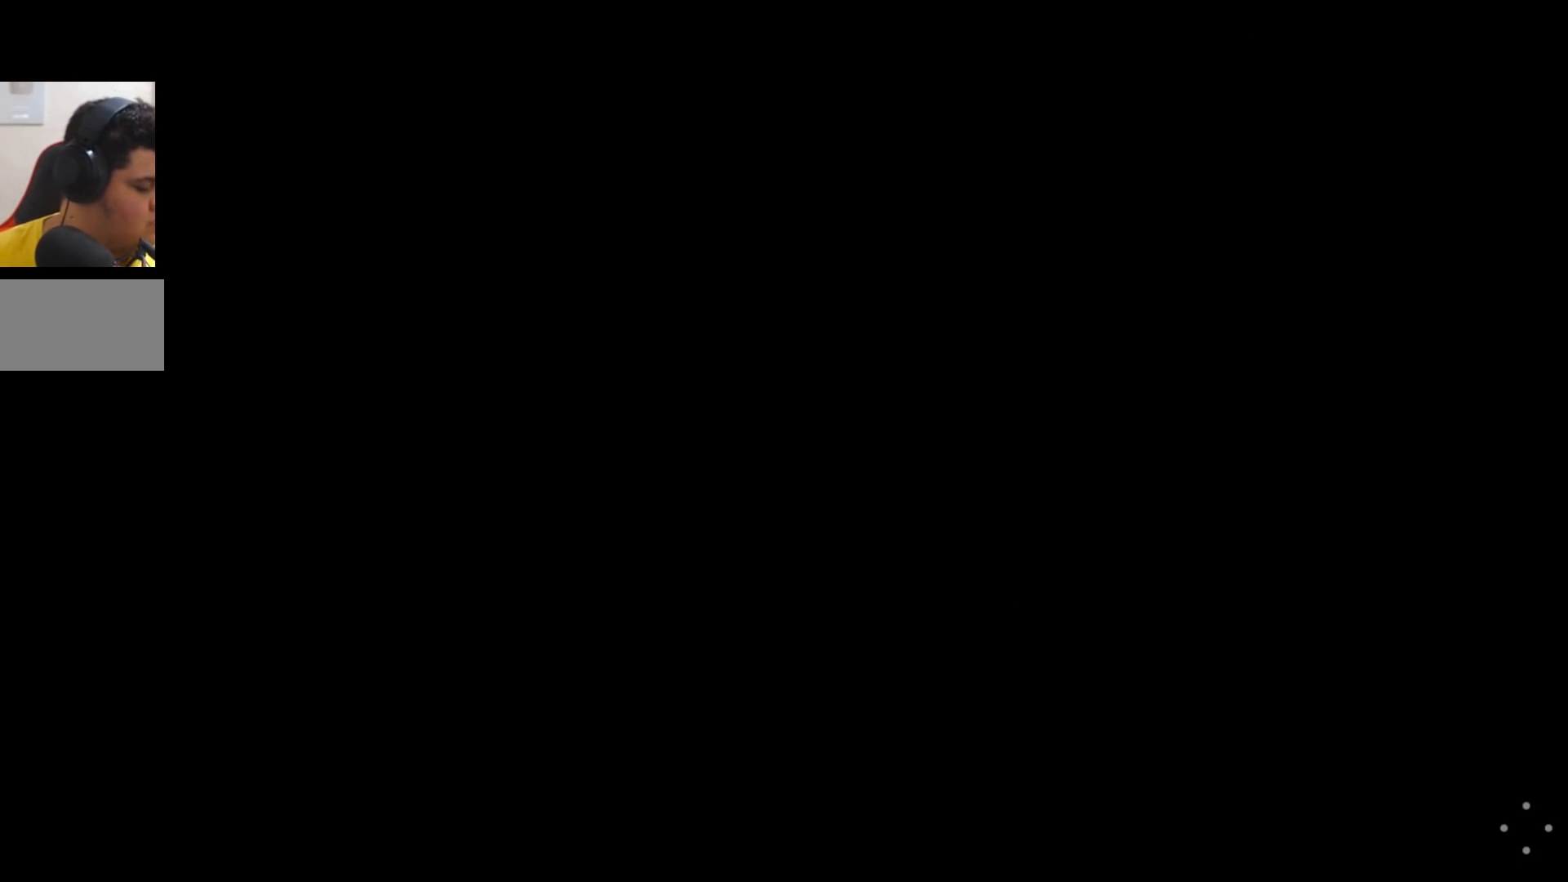
{"dt_ms": 500, "buttons": [], "left_stick": "center", "events": [[117, "CROSS", "down"], [167, "CROSS", "up"], [267, "CROSS", "down"], [267, "SQUARE", "down"], [317, "CROSS", "up"], [317, "SQUARE", "up"]]}
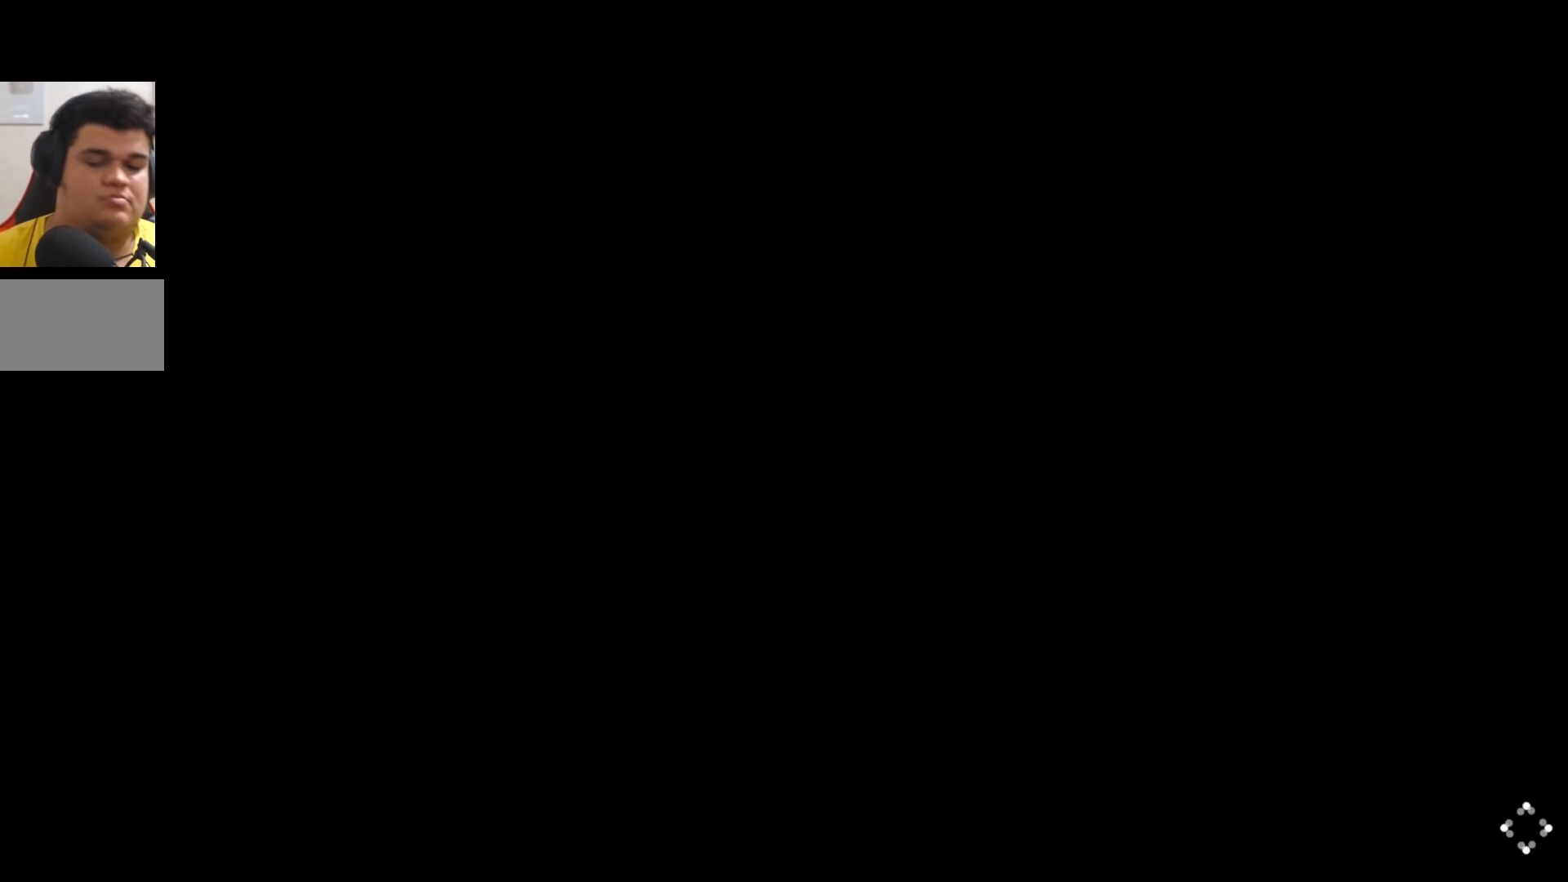
{"dt_ms": 500, "buttons": [], "left_stick": "center", "events": [[50, "CROSS", "down"], [100, "CROSS", "up"], [317, "CROSS", "down"], [367, "CROSS", "up"]]}
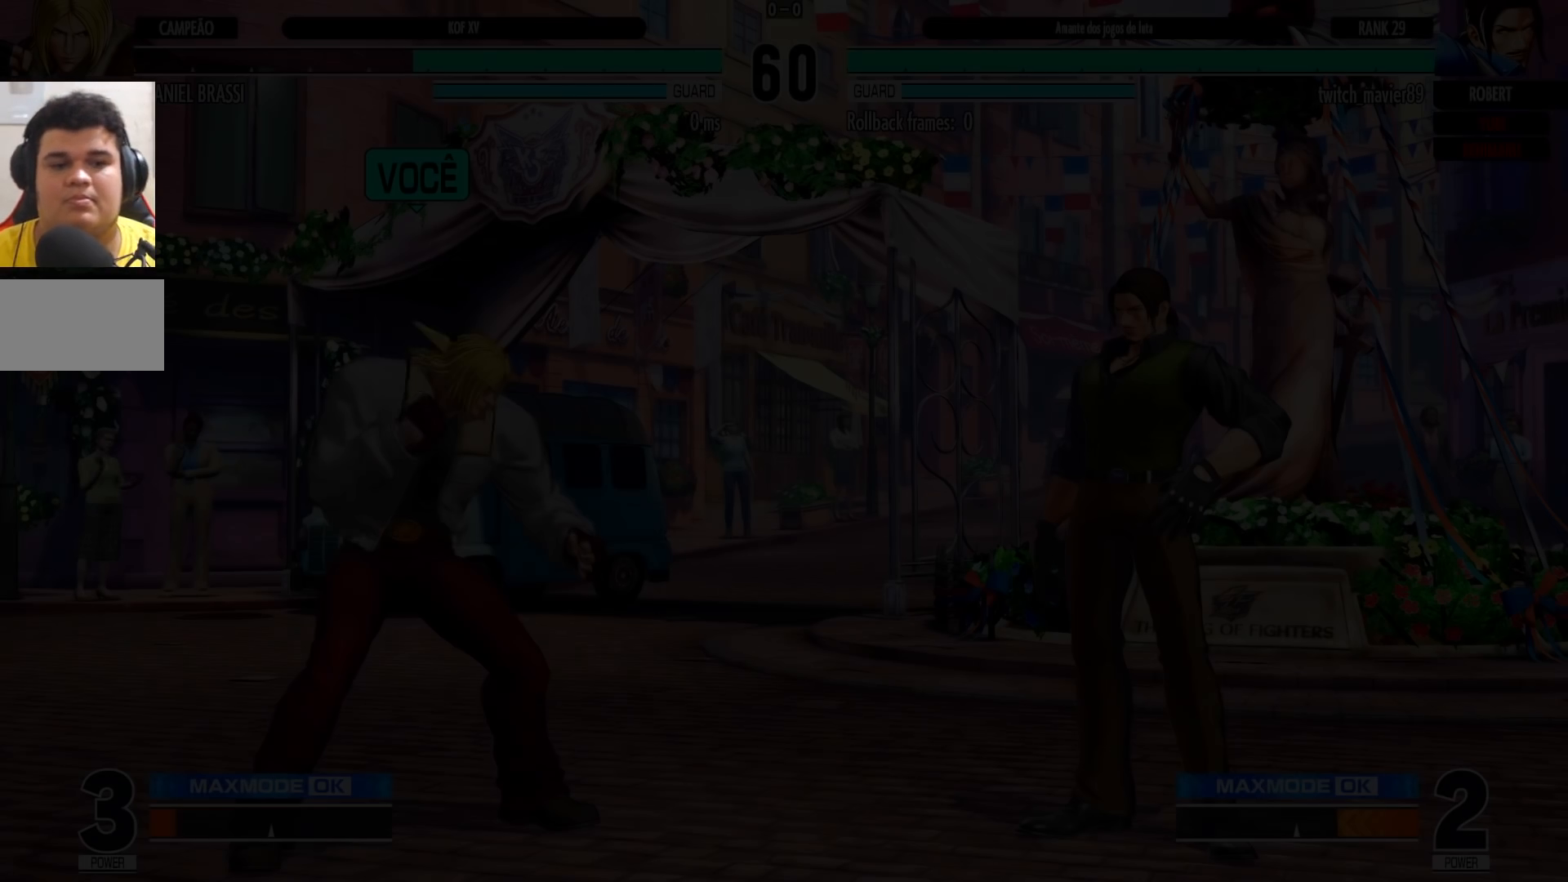
{"dt_ms": 500, "buttons": ["CROSS"], "left_stick": "center", "events": [[117, "SQUARE", "down"], [117, "TRIANGLE", "down"], [167, "CROSS", "down"], [200, "TRIANGLE", "up"], [217, "SQUARE", "up"], [250, "CROSS", "up"], [383, "TRIANGLE", "down"], [417, "SQUARE", "down"], [450, "SQUARE", "up"], [467, "CROSS", "down"], [500, "TRIANGLE", "up"]]}
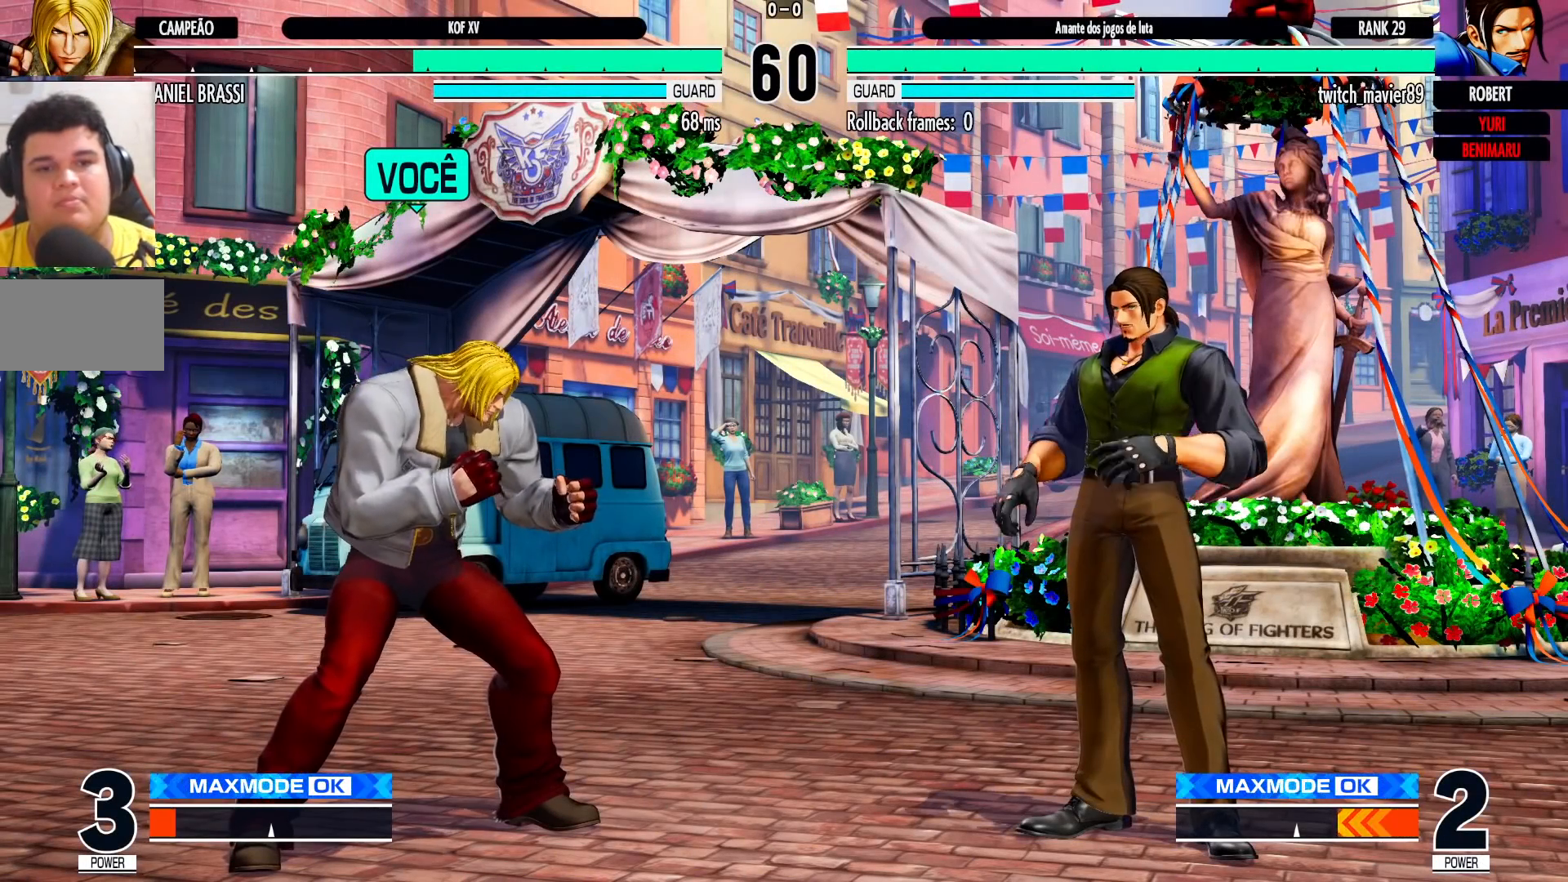
{"dt_ms": 500, "buttons": [], "left_stick": "center", "events": [[17, "TRIANGLE", "down"], [67, "CROSS", "up"], [67, "TRIANGLE", "up"], [117, "CROSS", "down"], [117, "TRIANGLE", "down"], [133, "SQUARE", "down"], [183, "SQUARE", "up"], [183, "TRIANGLE", "up"], [200, "CROSS", "up"], [217, "SQUARE", "down"], [217, "TRIANGLE", "down"], [233, "CROSS", "down"], [267, "CROSS", "up"], [267, "SQUARE", "up"], [267, "TRIANGLE", "up"], [300, "CROSS", "down"], [300, "TRIANGLE", "down"], [317, "SQUARE", "down"], [350, "TRIANGLE", "up"], [367, "CROSS", "up"], [367, "SQUARE", "up"]]}